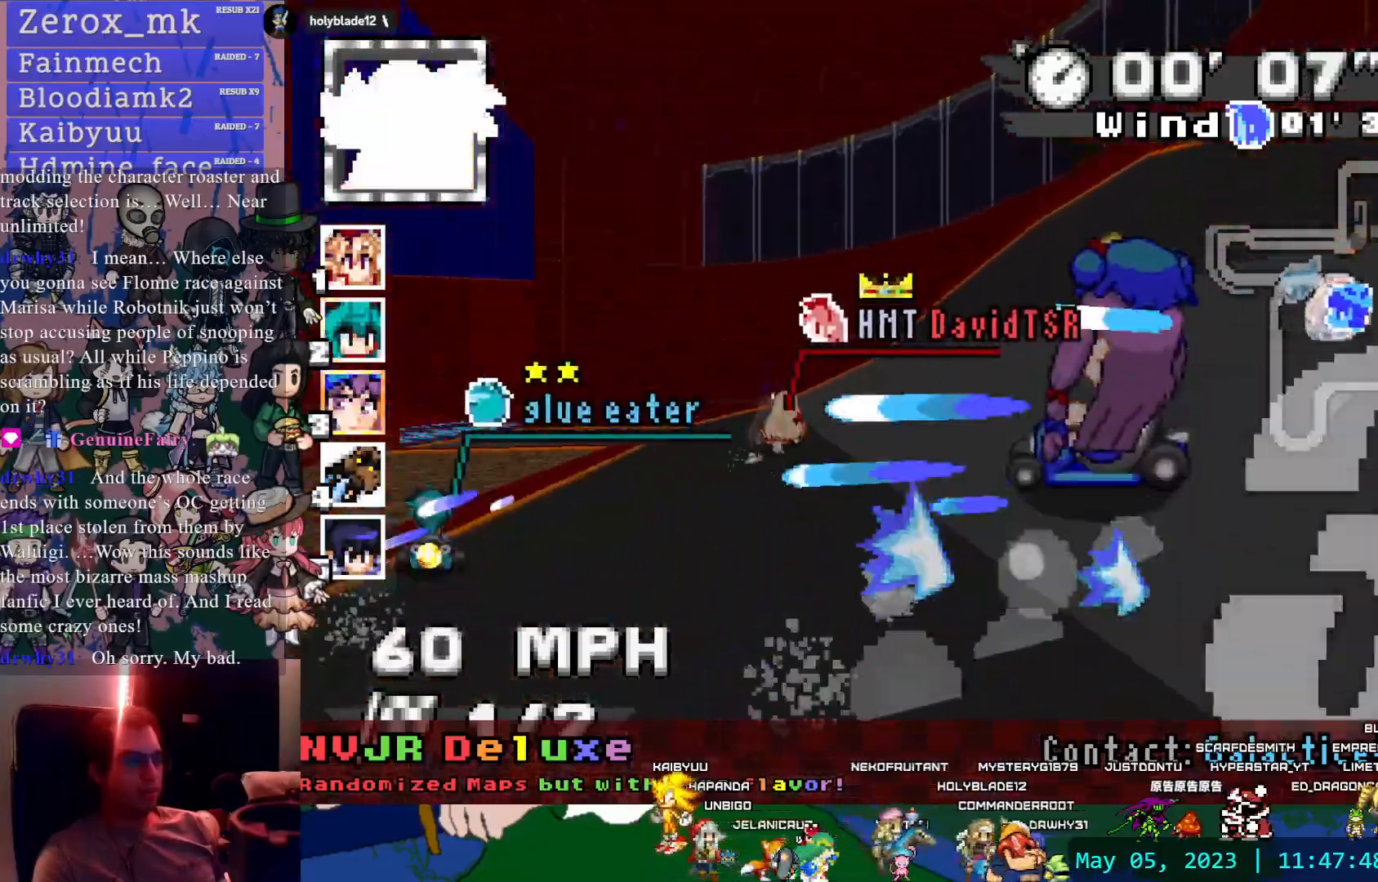
Gameplay with a controller (PlayStation layout); each line is a JSON object with the inputs held at the frame after it. "events" lists button and stick changes between this image and that frame as [ms after this image, input, new state], when the widget could be followed in between. Not read: L3 R3.
{"buttons": ["CROSS", "R1"], "left_stick": "right", "right_stick": "center", "events": [[350, "left_stick", "right"]]}
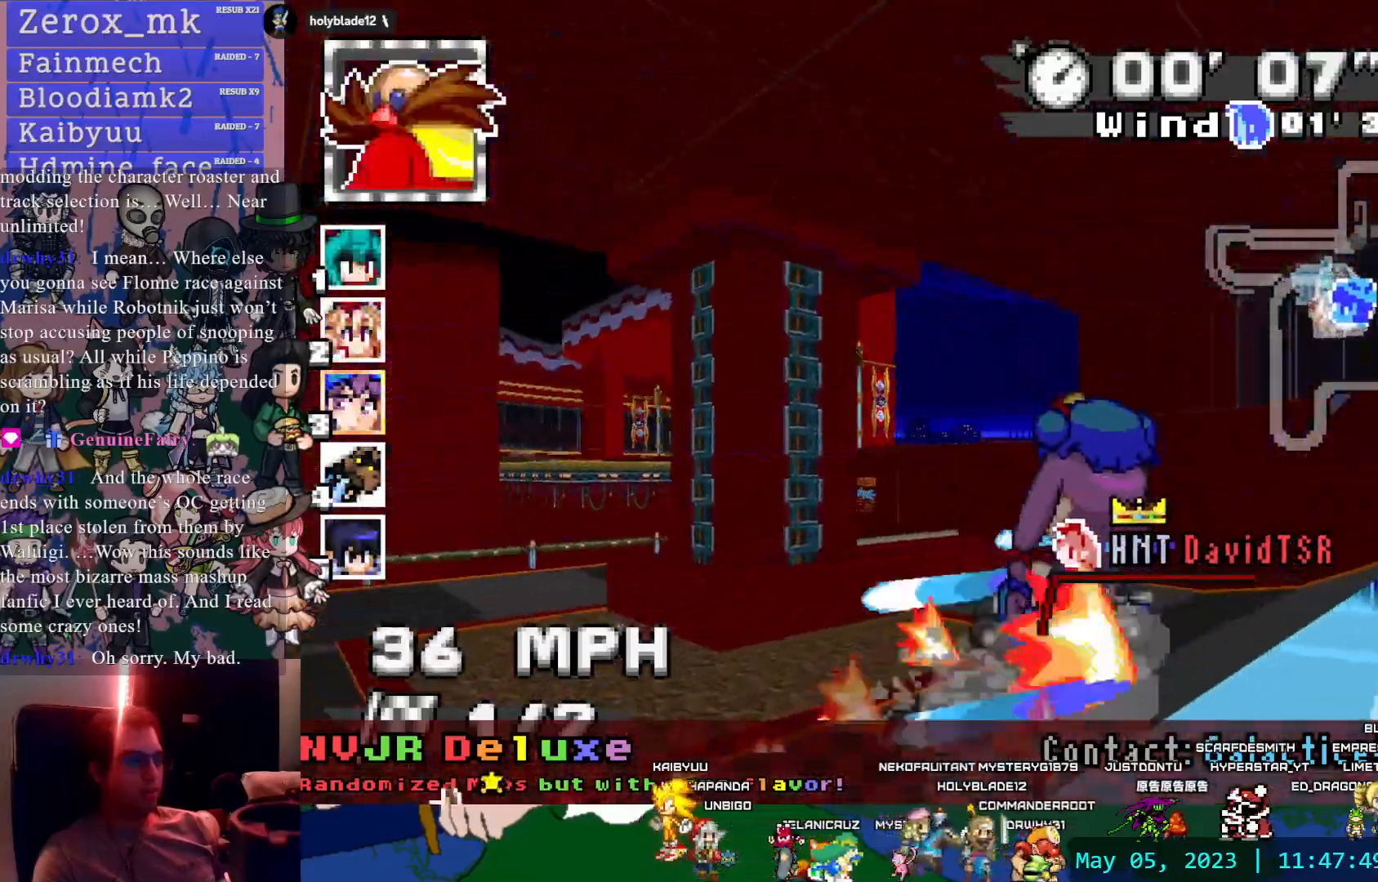
{"buttons": ["CROSS", "R1"], "left_stick": "right", "right_stick": "center", "events": []}
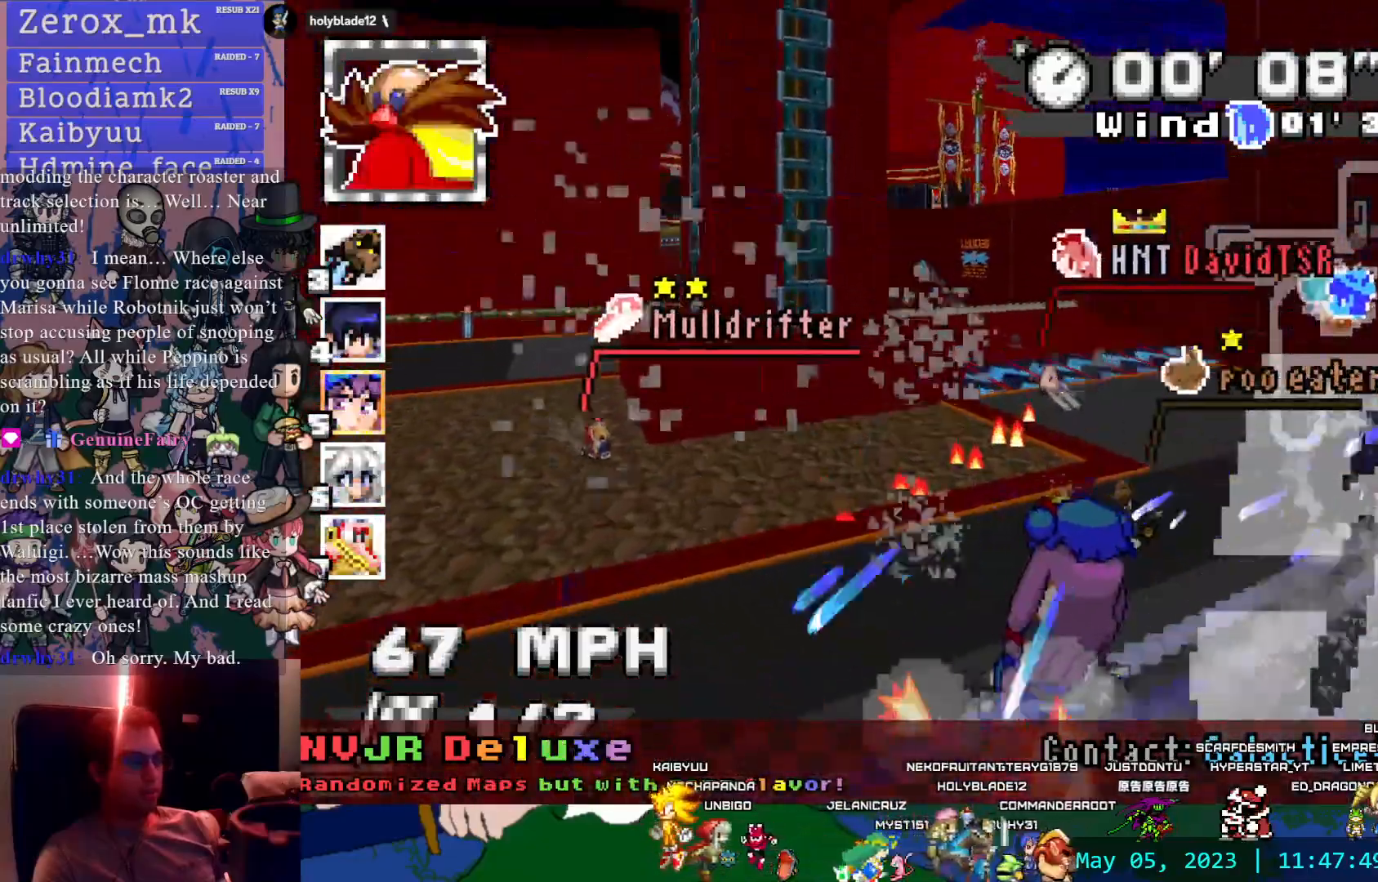
{"buttons": ["CROSS"], "left_stick": "center", "right_stick": "center", "events": [[150, "left_stick", "center"], [250, "left_stick", "left"], [317, "R1", "up"], [400, "left_stick", "center"]]}
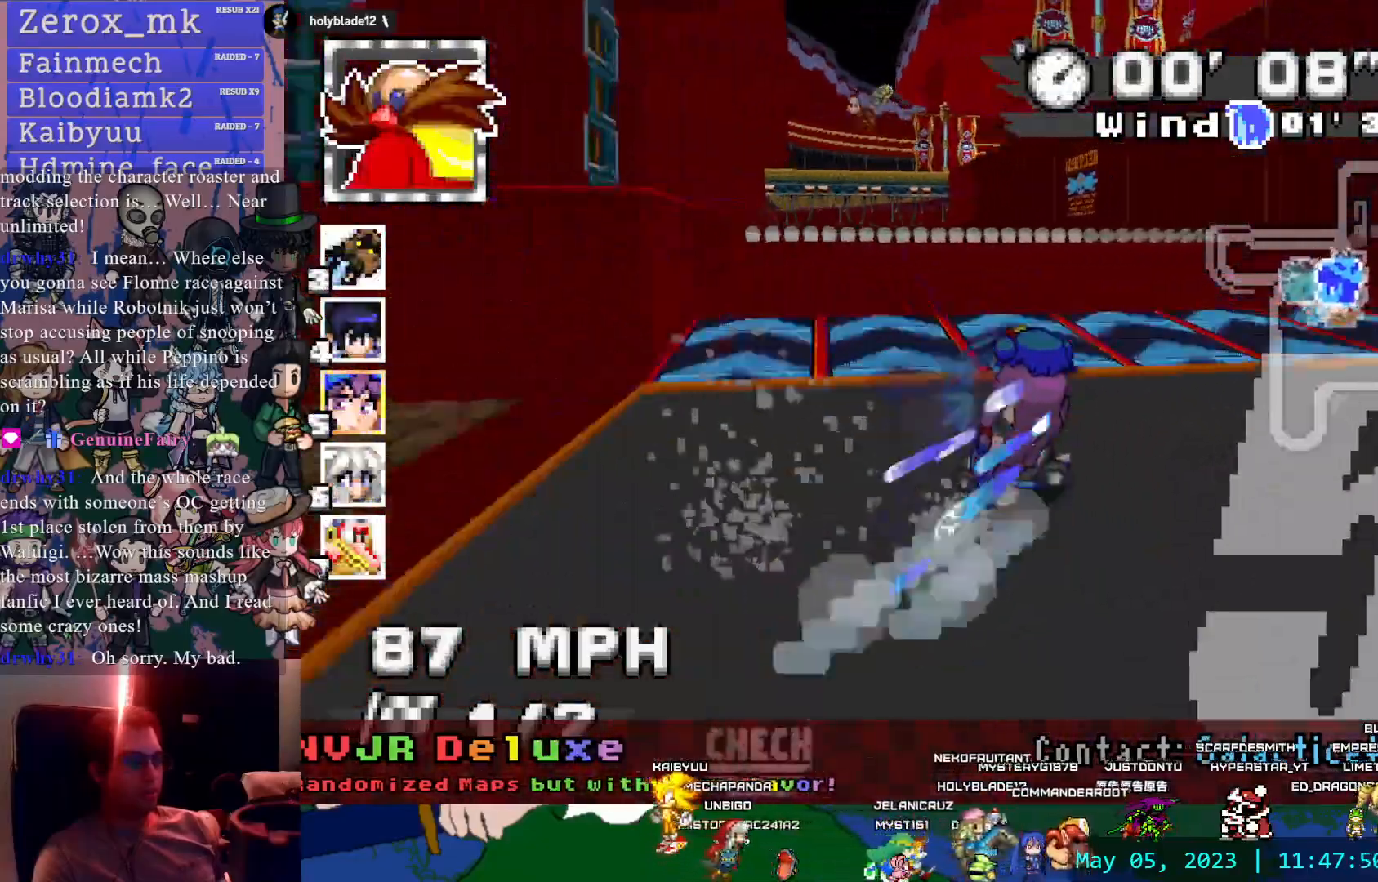
{"buttons": ["CROSS"], "left_stick": "center", "right_stick": "center", "events": []}
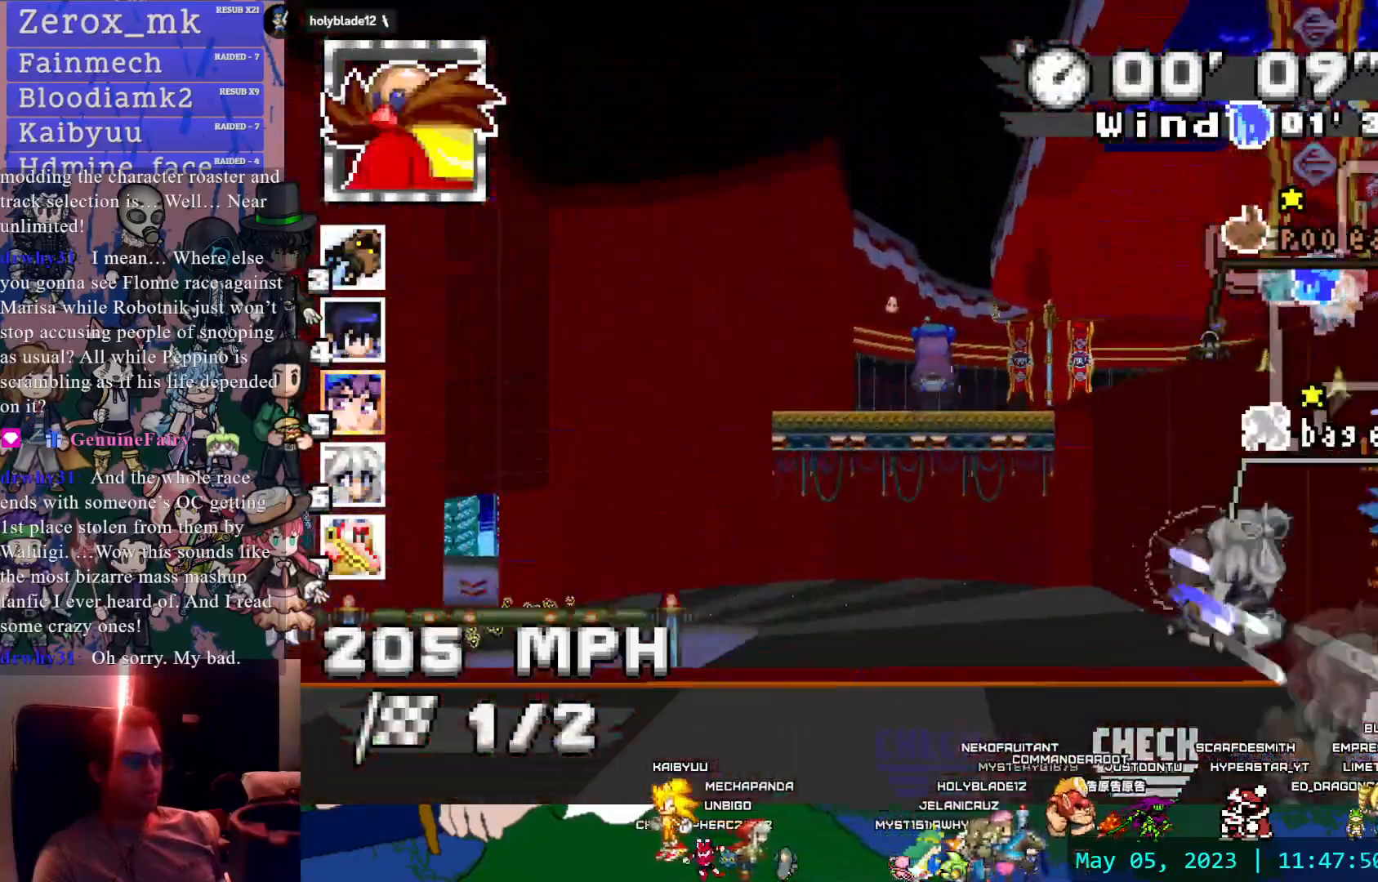
{"buttons": ["CROSS"], "left_stick": "right", "right_stick": "center", "events": [[67, "left_stick", "right"], [183, "left_stick", "center"], [467, "left_stick", "right"]]}
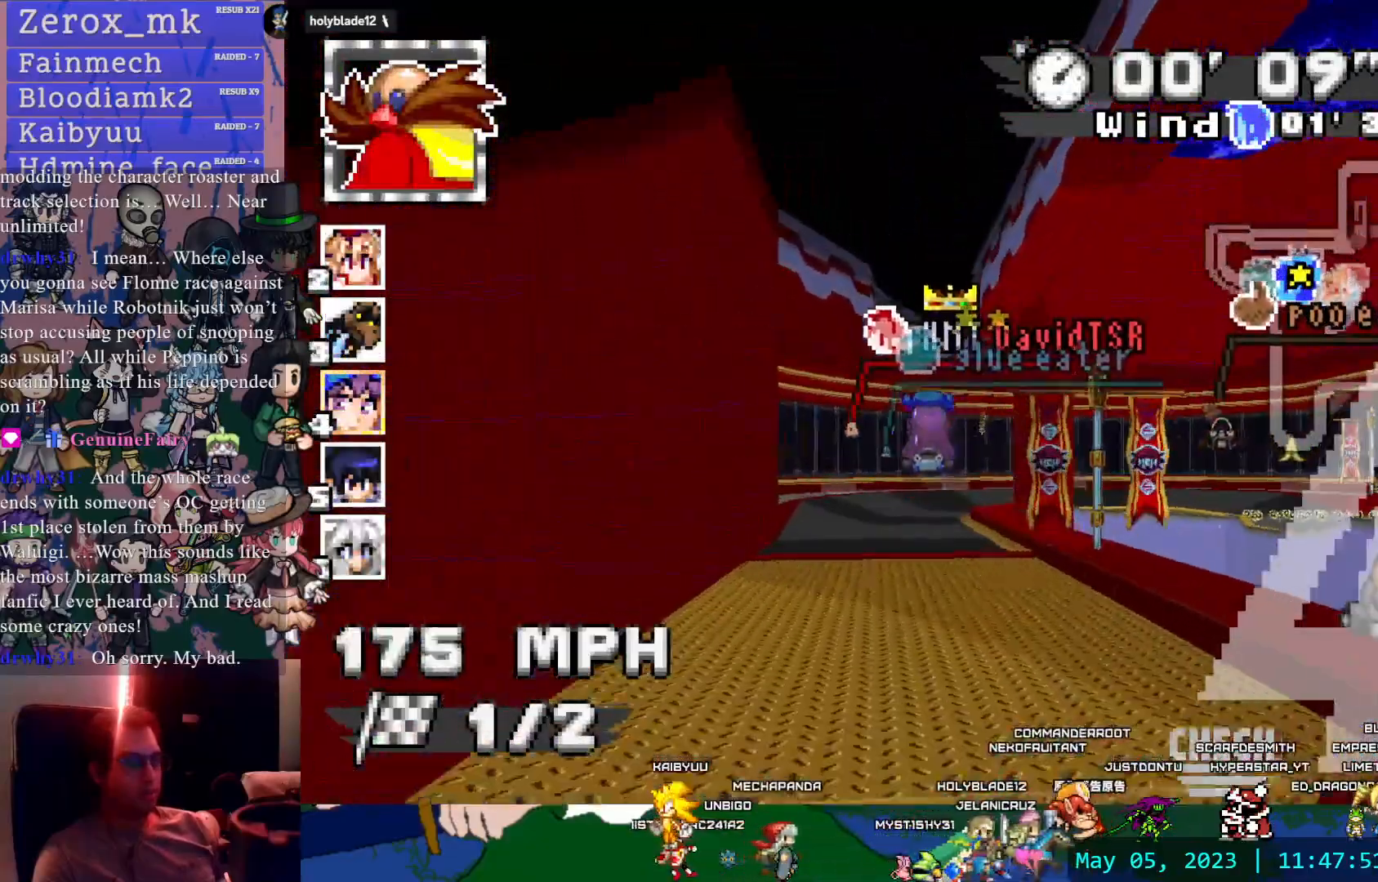
{"buttons": ["CROSS", "R1"], "left_stick": "right", "right_stick": "center", "events": [[133, "left_stick", "center"], [267, "left_stick", "right"], [317, "R1", "down"]]}
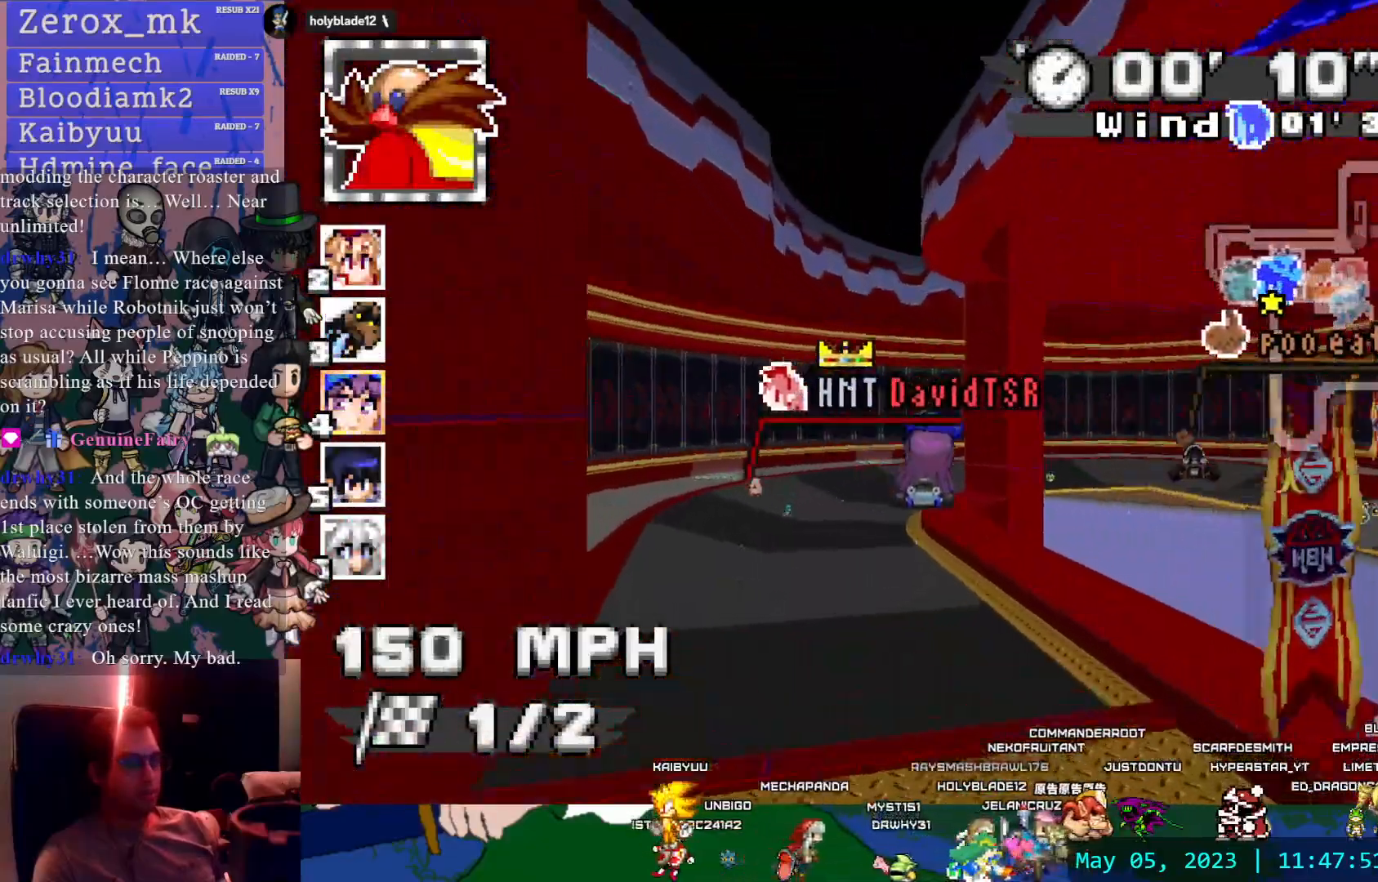
{"buttons": ["CROSS", "R1"], "left_stick": "right", "right_stick": "center"}
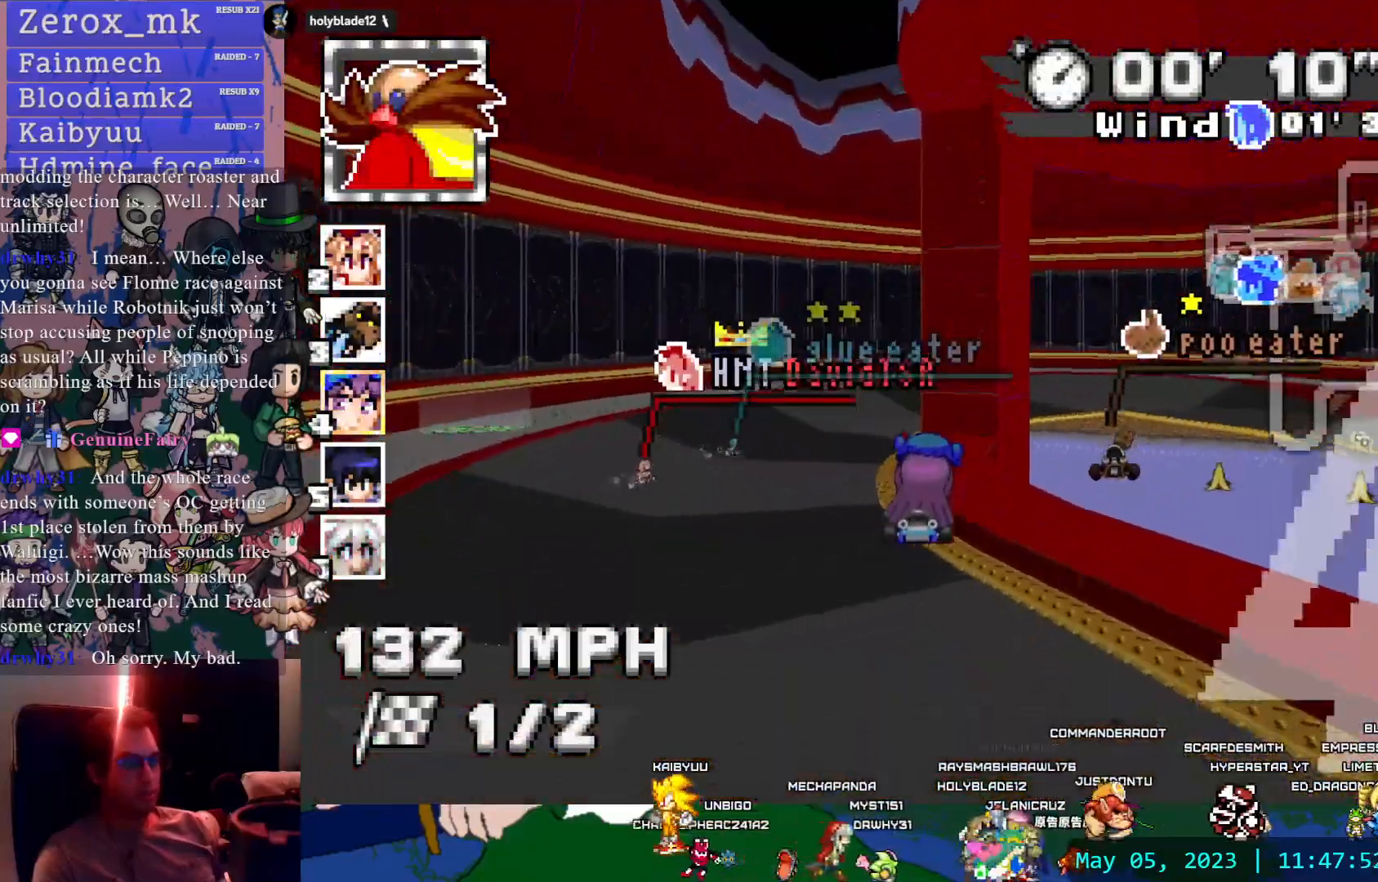
{"buttons": ["CROSS", "R1"], "left_stick": "right", "right_stick": "center", "events": [[17, "left_stick", "up-right"], [233, "L1", "down"], [233, "L2", "down"], [283, "L1", "up"], [283, "L2", "up"], [350, "L1", "down"], [350, "L2", "down"], [450, "L1", "up"], [450, "L2", "up"], [450, "left_stick", "right"]]}
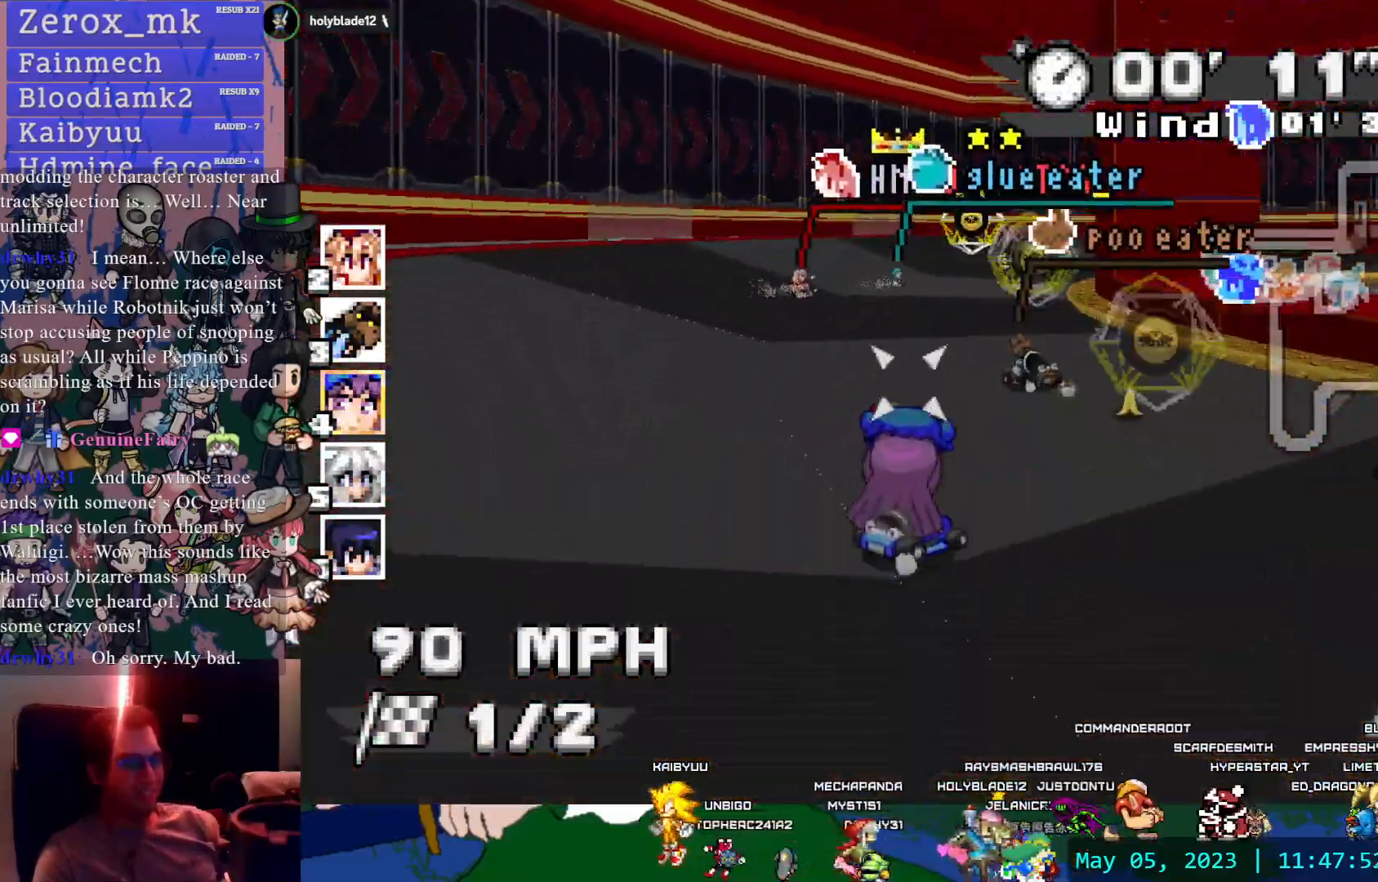
{"buttons": ["CROSS", "R1"], "left_stick": "center", "right_stick": "center", "events": [[83, "left_stick", "center"]]}
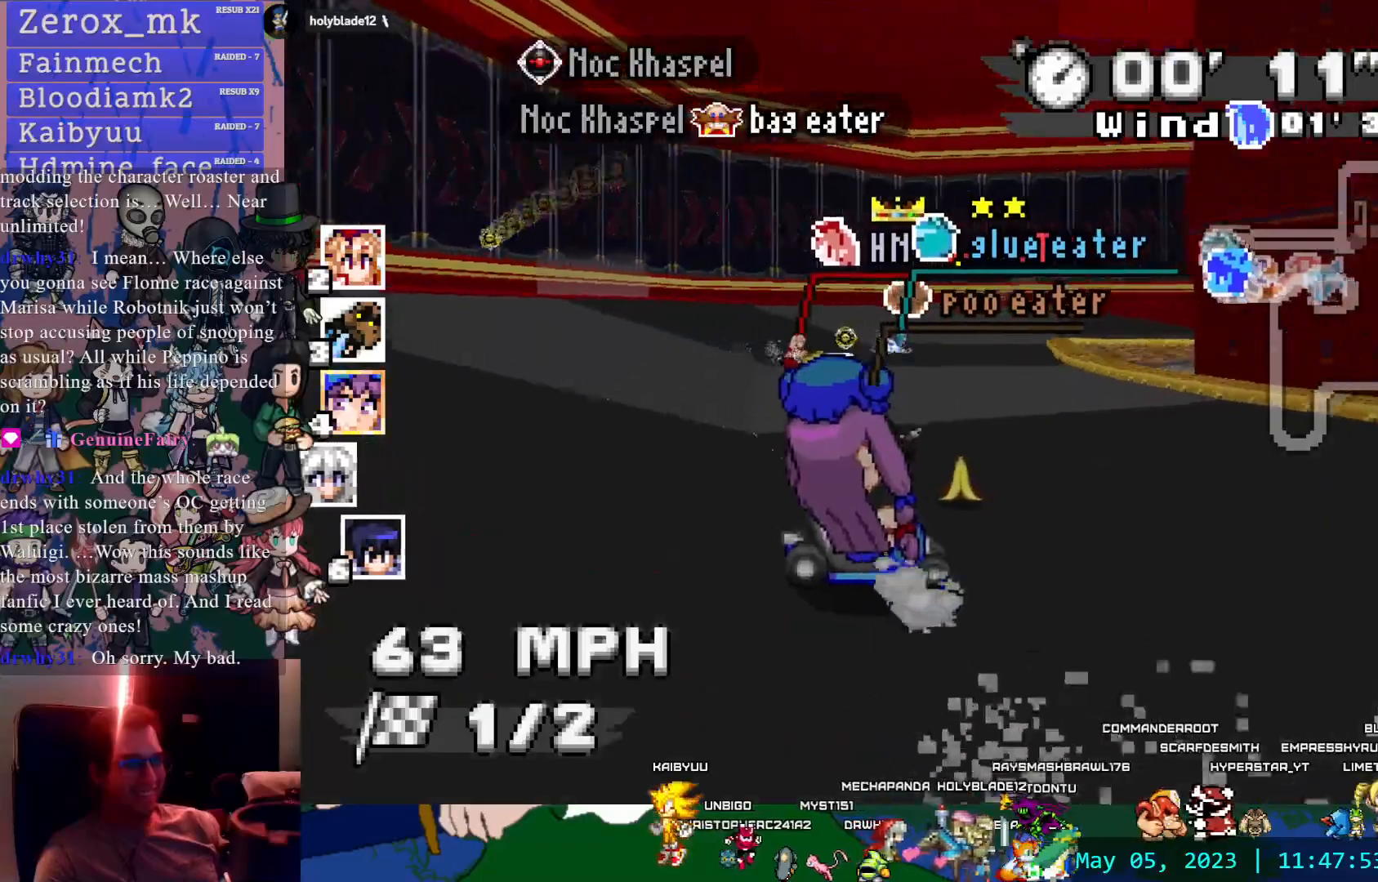
{"buttons": ["CROSS", "R1"], "left_stick": "left", "right_stick": "center", "events": [[50, "left_stick", "left"]]}
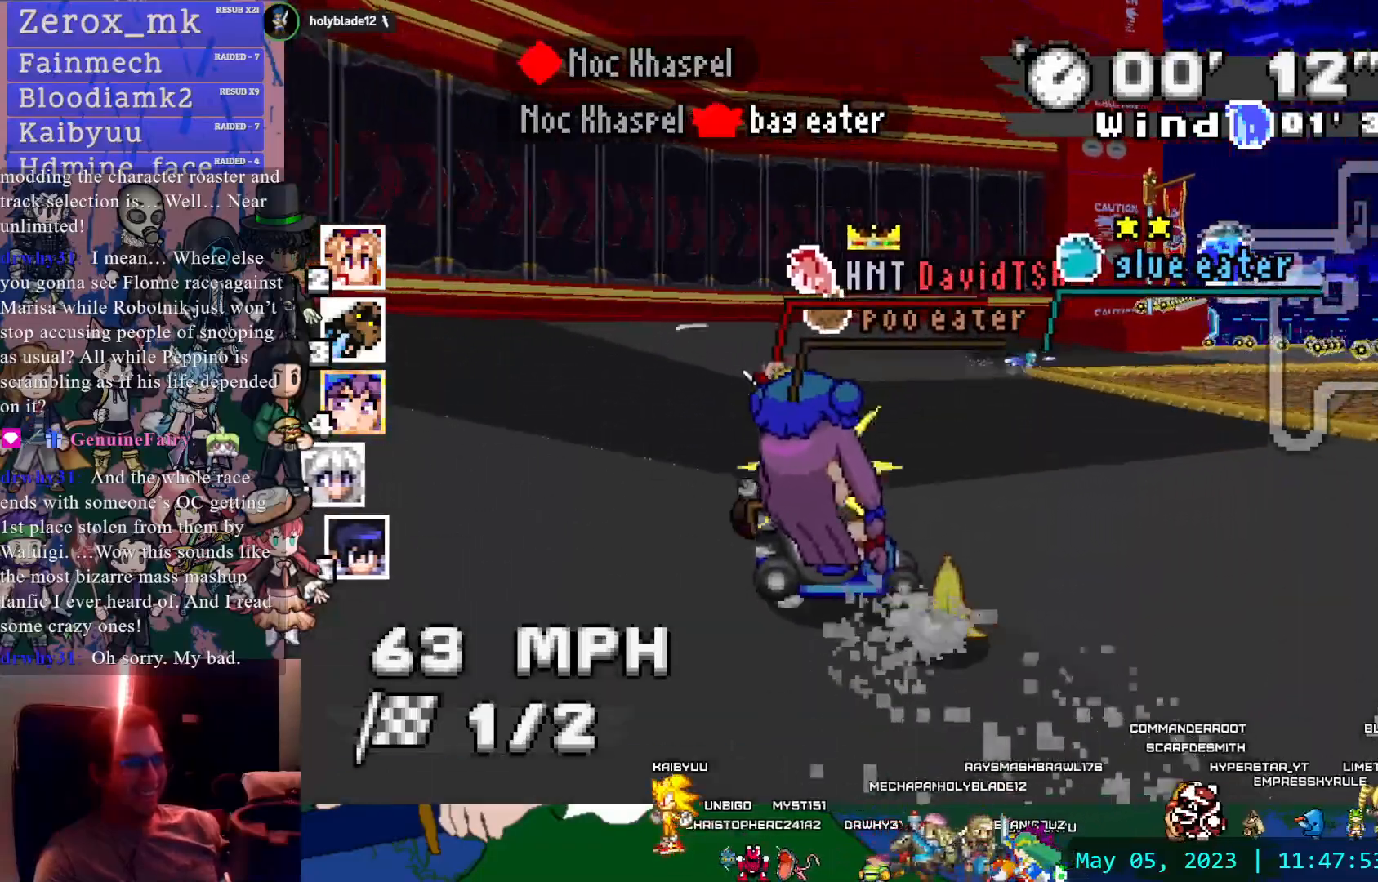
{"buttons": ["CROSS", "R1"], "left_stick": "down-right", "right_stick": "center", "events": [[417, "left_stick", "center"], [500, "left_stick", "down-right"]]}
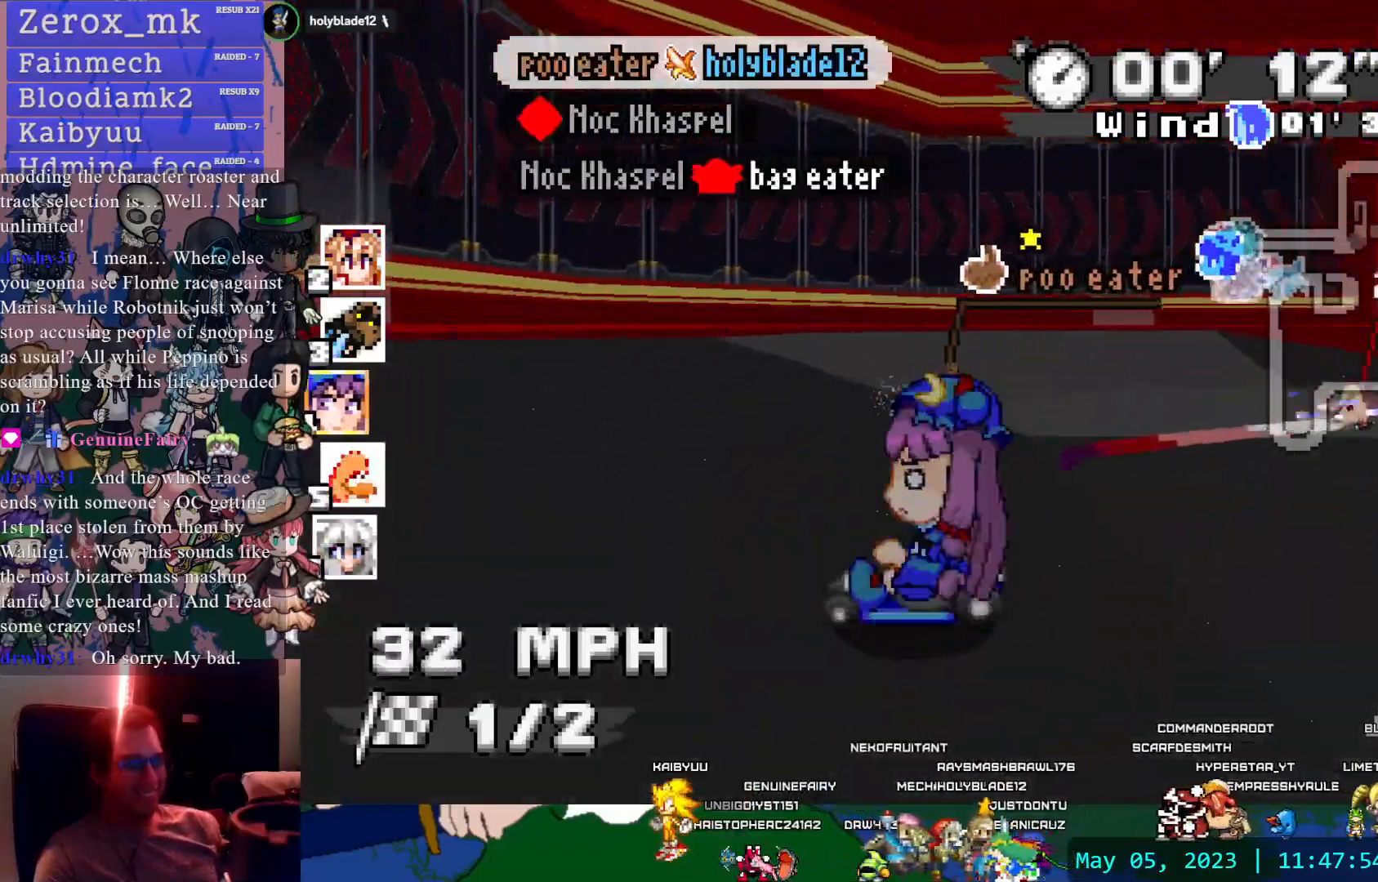
{"buttons": ["CROSS"], "left_stick": "center", "right_stick": "center", "events": [[33, "R1", "up"], [317, "L1", "down"], [433, "L1", "up"], [500, "left_stick", "center"]]}
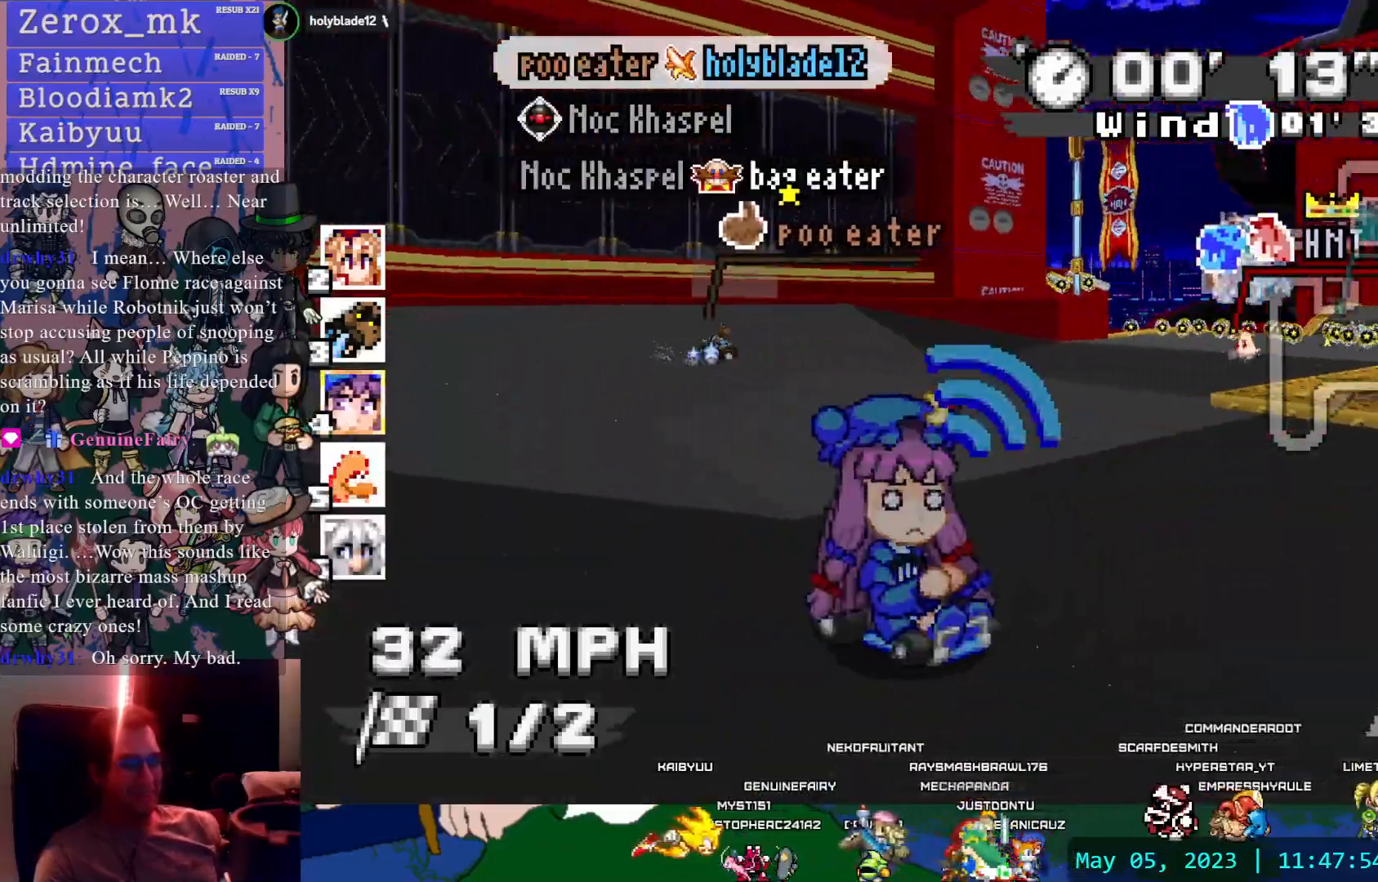
{"buttons": ["CROSS"], "left_stick": "center", "right_stick": "center", "events": [[183, "left_stick", "right"], [400, "left_stick", "center"]]}
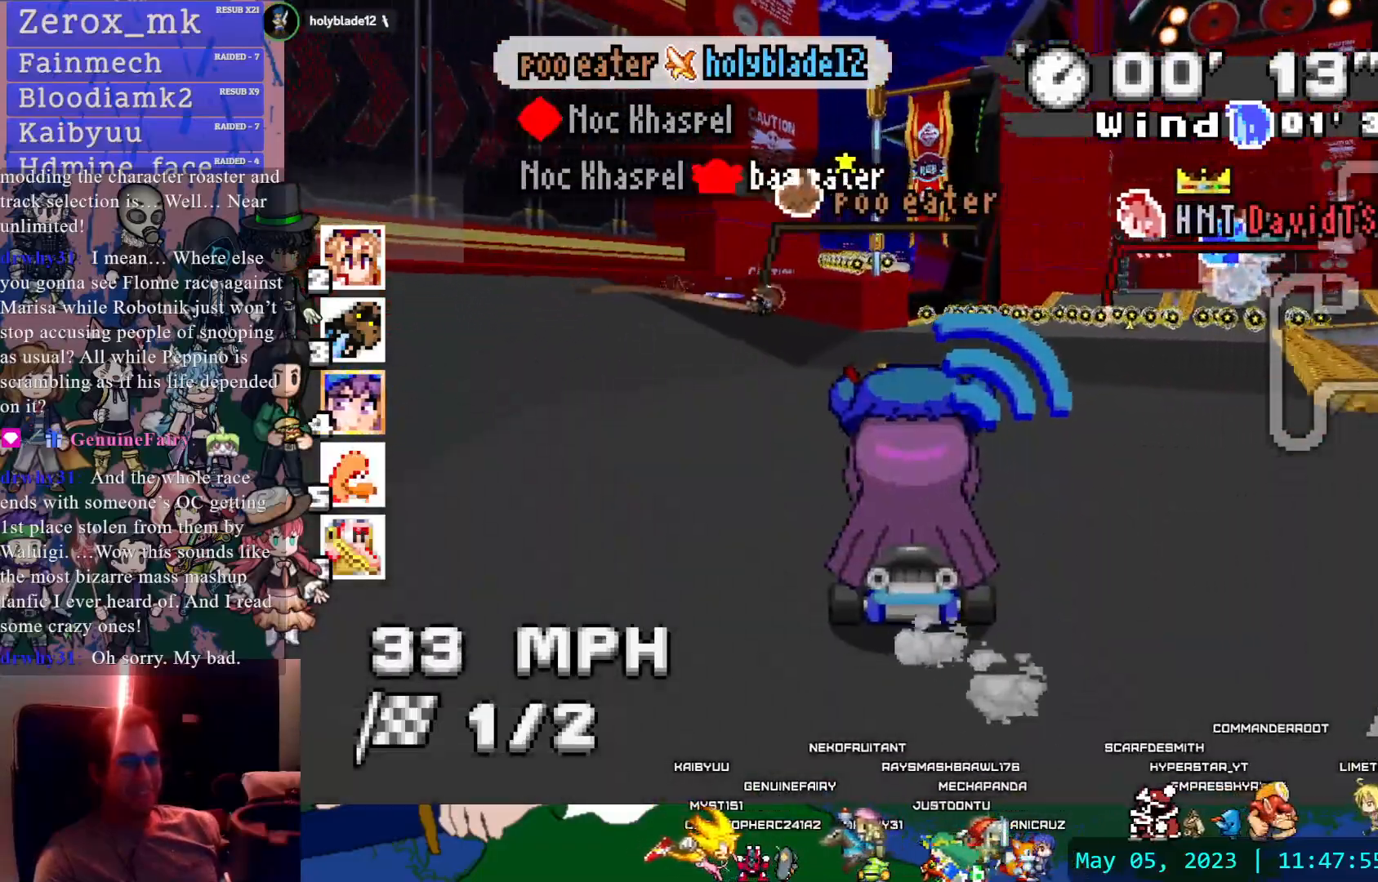
{"buttons": ["CROSS"], "left_stick": "center", "right_stick": "center", "events": [[150, "left_stick", "right"], [333, "left_stick", "center"]]}
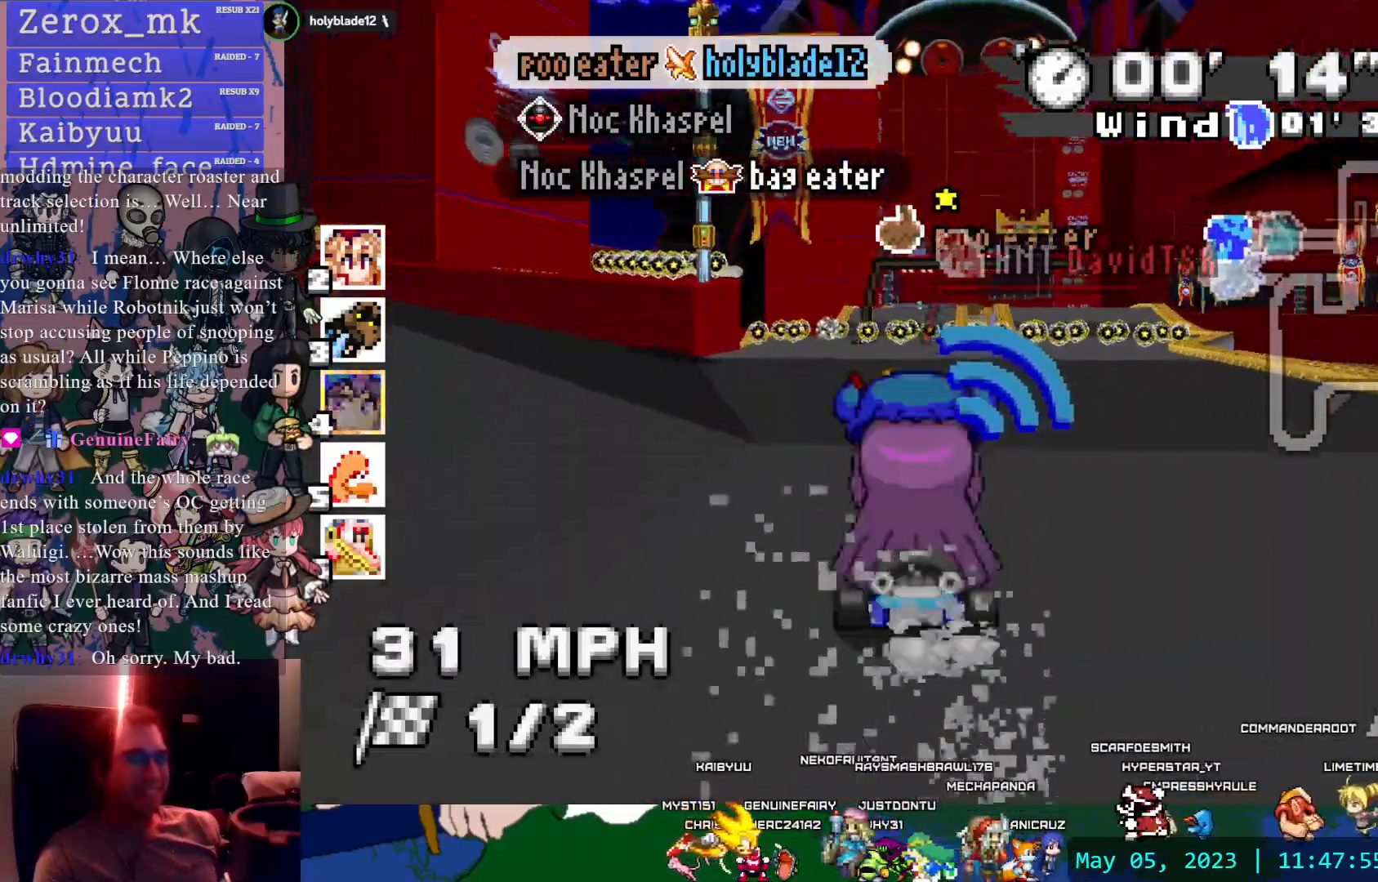
{"buttons": ["CROSS"], "left_stick": "center", "right_stick": "center", "events": []}
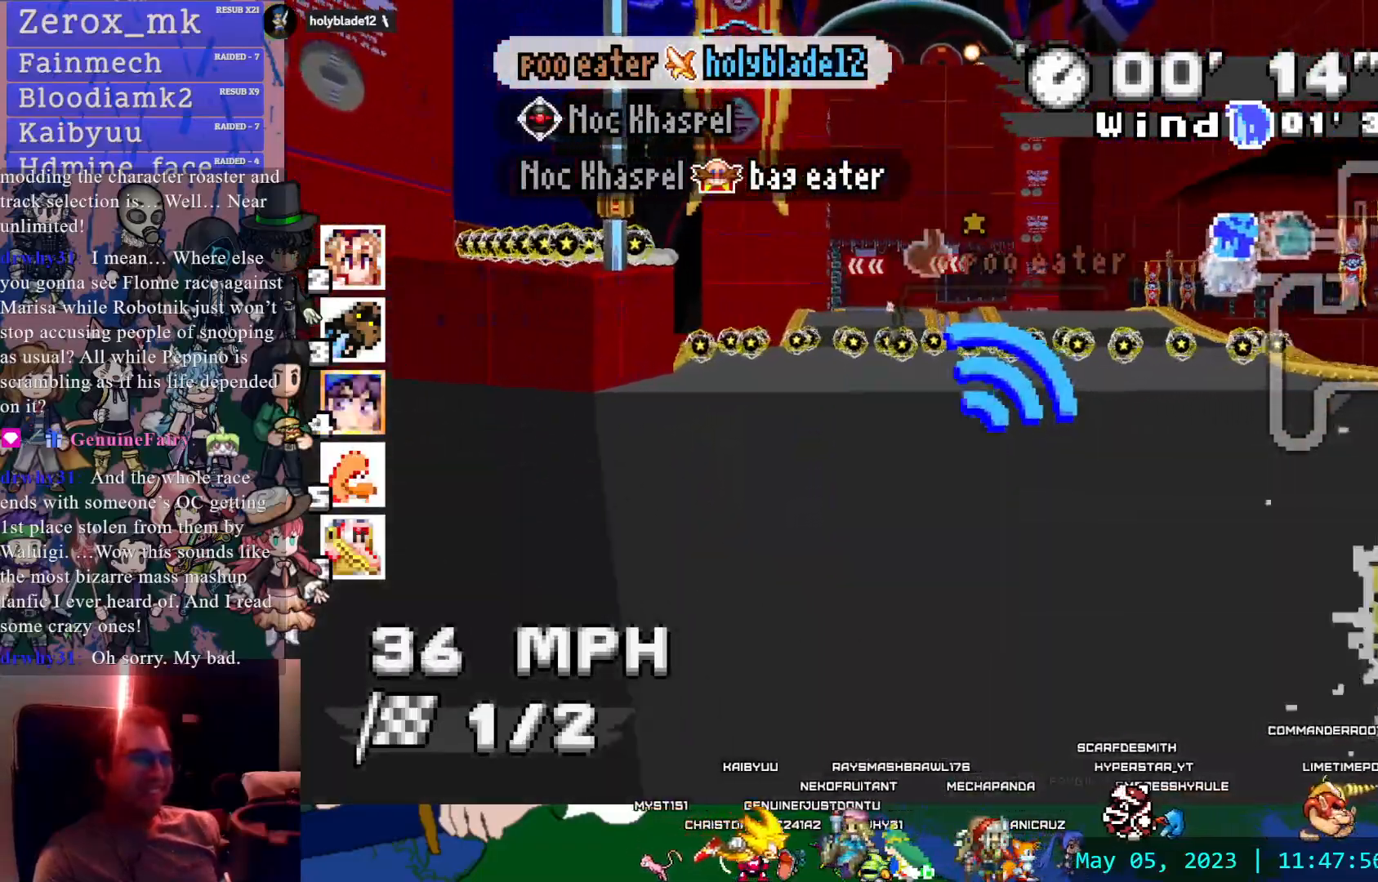
{"buttons": ["CROSS"], "left_stick": "center", "right_stick": "center", "events": [[233, "left_stick", "left"], [333, "left_stick", "center"]]}
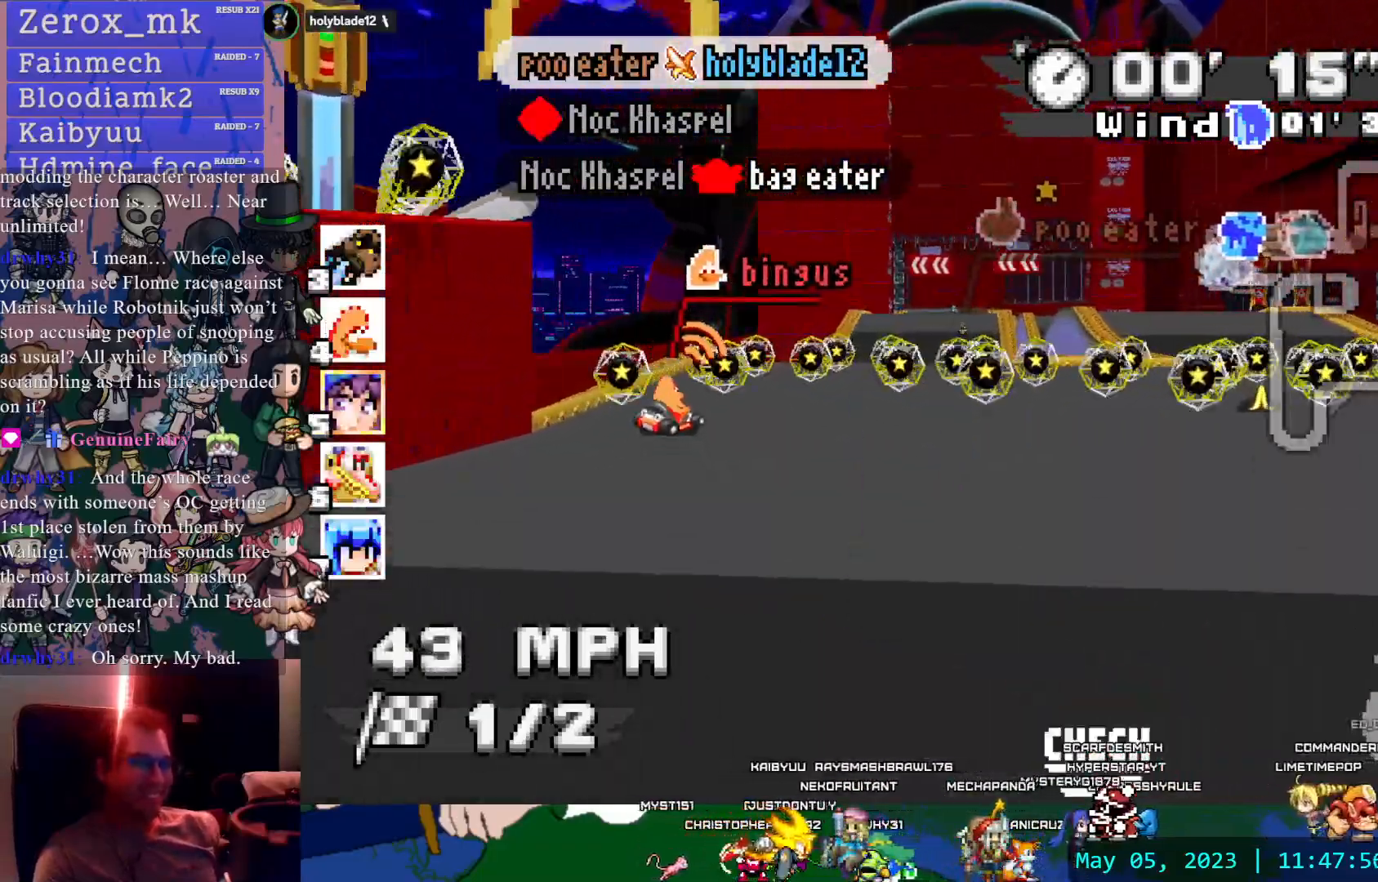
{"buttons": ["CROSS"], "left_stick": "left", "right_stick": "center", "events": [[83, "left_stick", "down-right"], [200, "left_stick", "center"], [467, "left_stick", "left"]]}
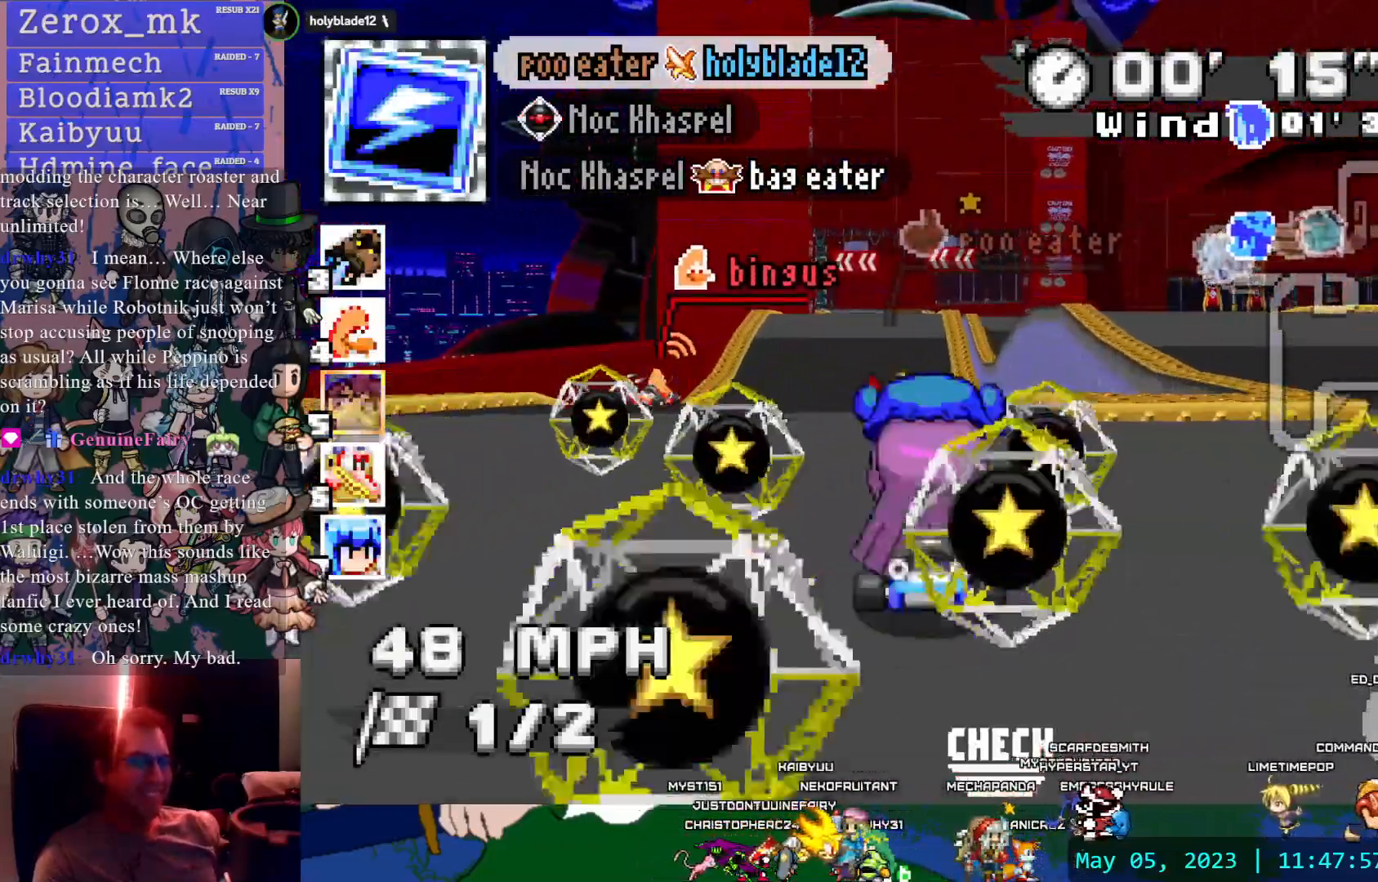
{"buttons": ["CROSS"], "left_stick": "center", "right_stick": "center", "events": [[83, "left_stick", "center"], [383, "left_stick", "down-right"], [450, "left_stick", "center"]]}
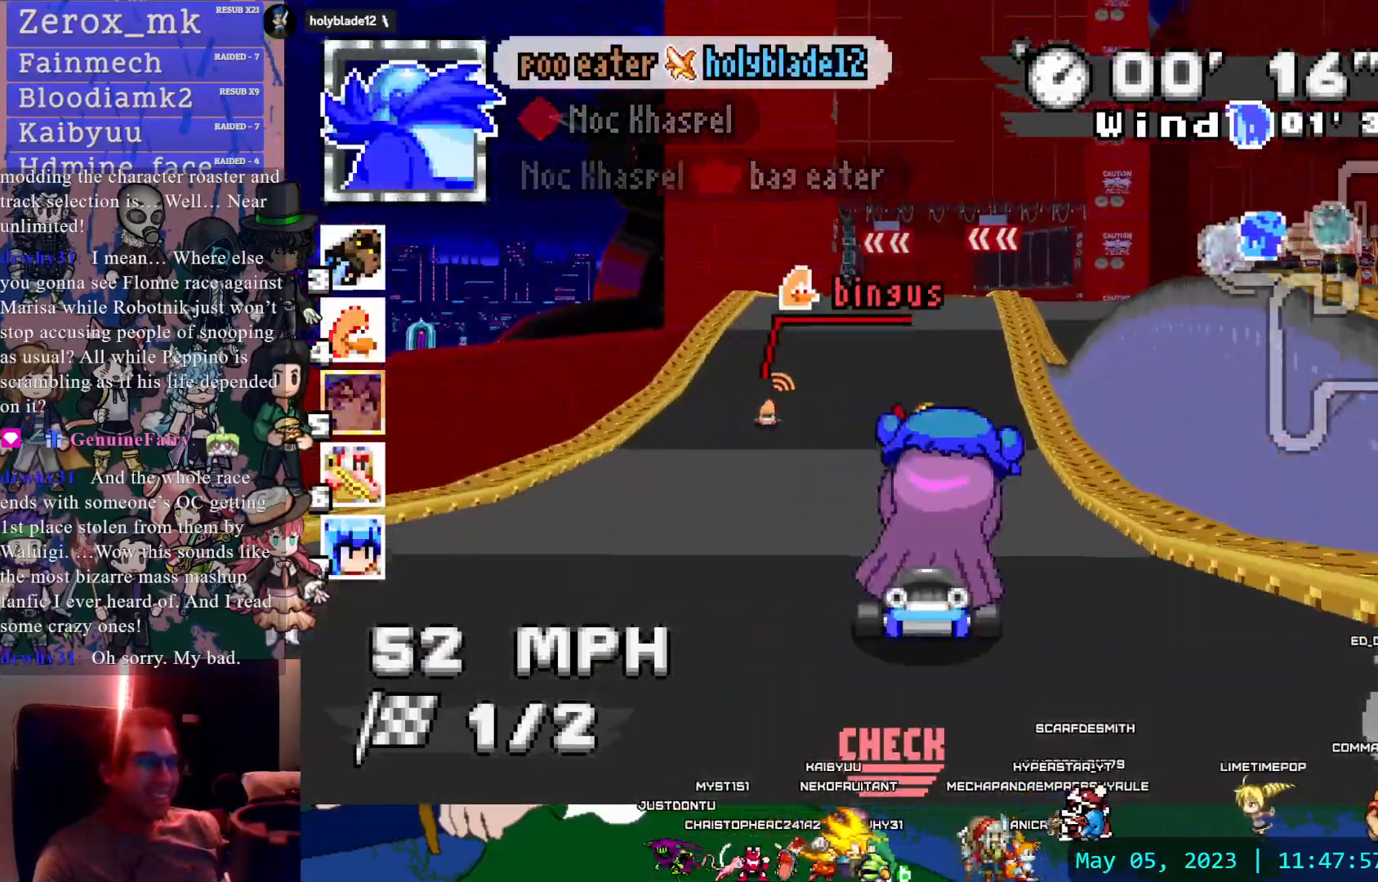
{"buttons": ["CROSS"], "left_stick": "left", "right_stick": "center", "events": [[467, "left_stick", "left"]]}
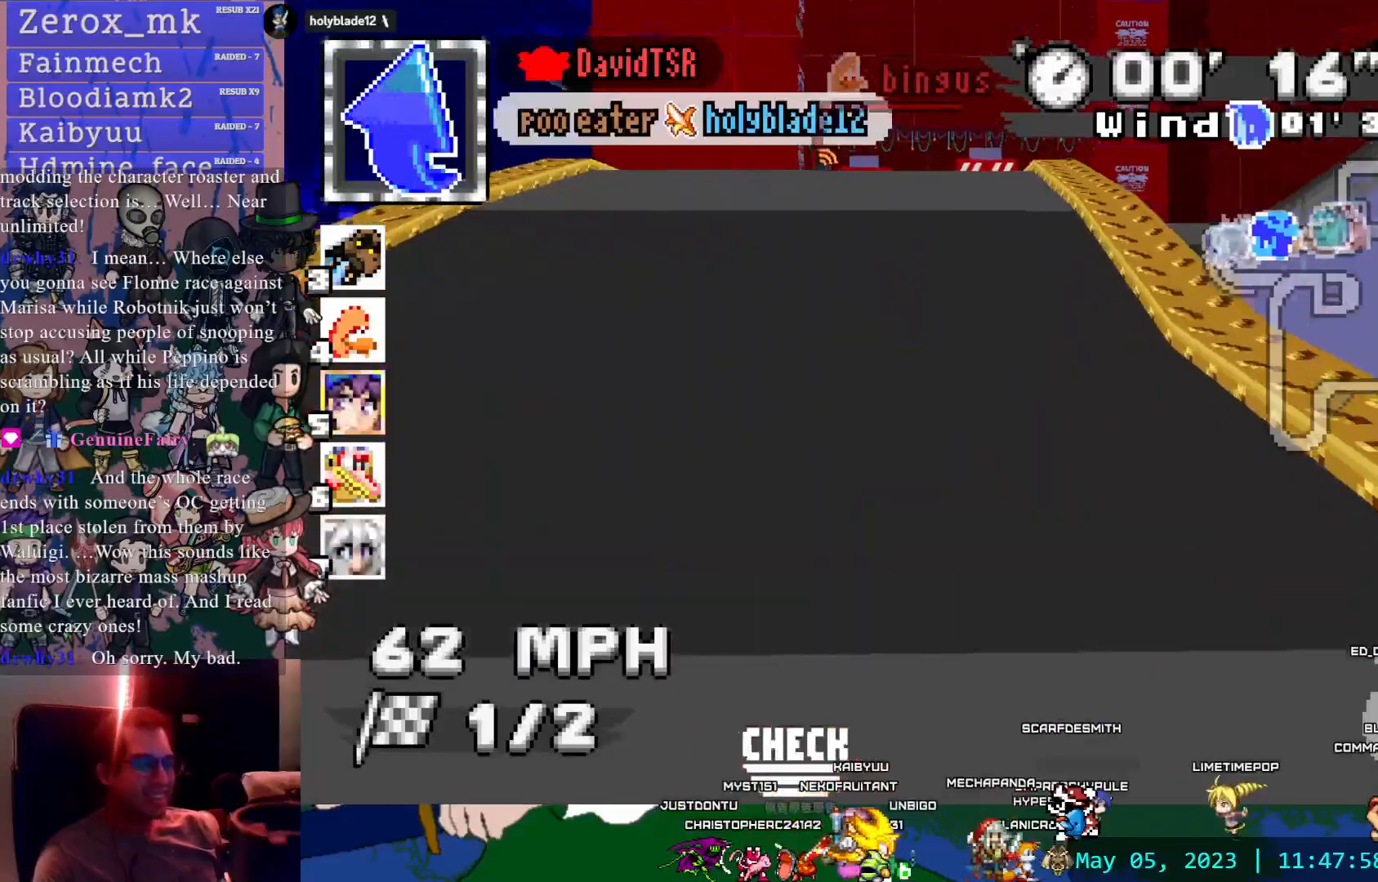
{"buttons": ["CROSS"], "left_stick": "center", "right_stick": "center", "events": [[50, "left_stick", "center"], [100, "R1", "down"], [267, "R1", "up"]]}
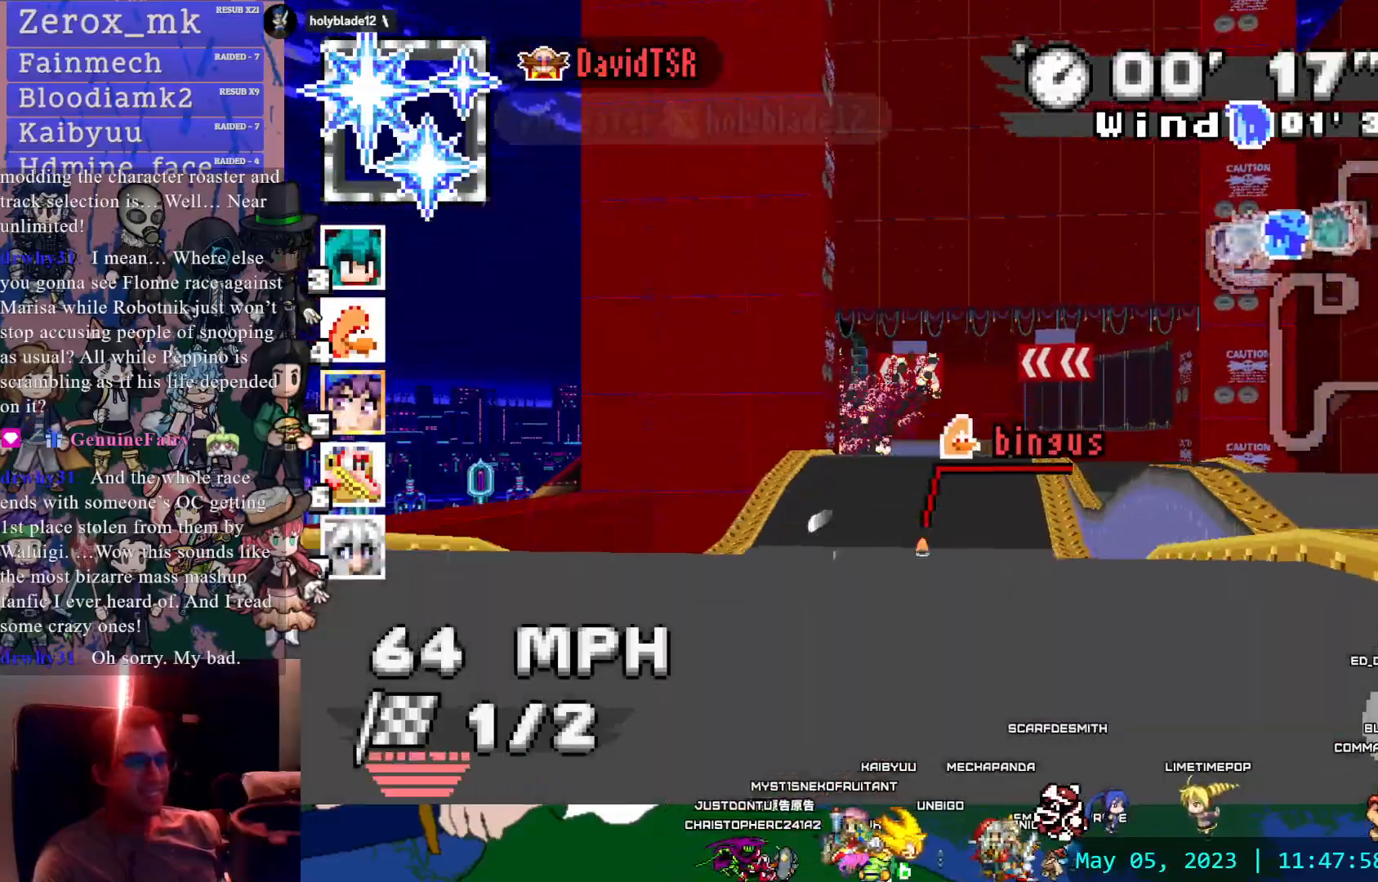
{"buttons": ["CROSS"], "left_stick": "center", "right_stick": "center", "events": [[200, "left_stick", "down"], [283, "left_stick", "center"]]}
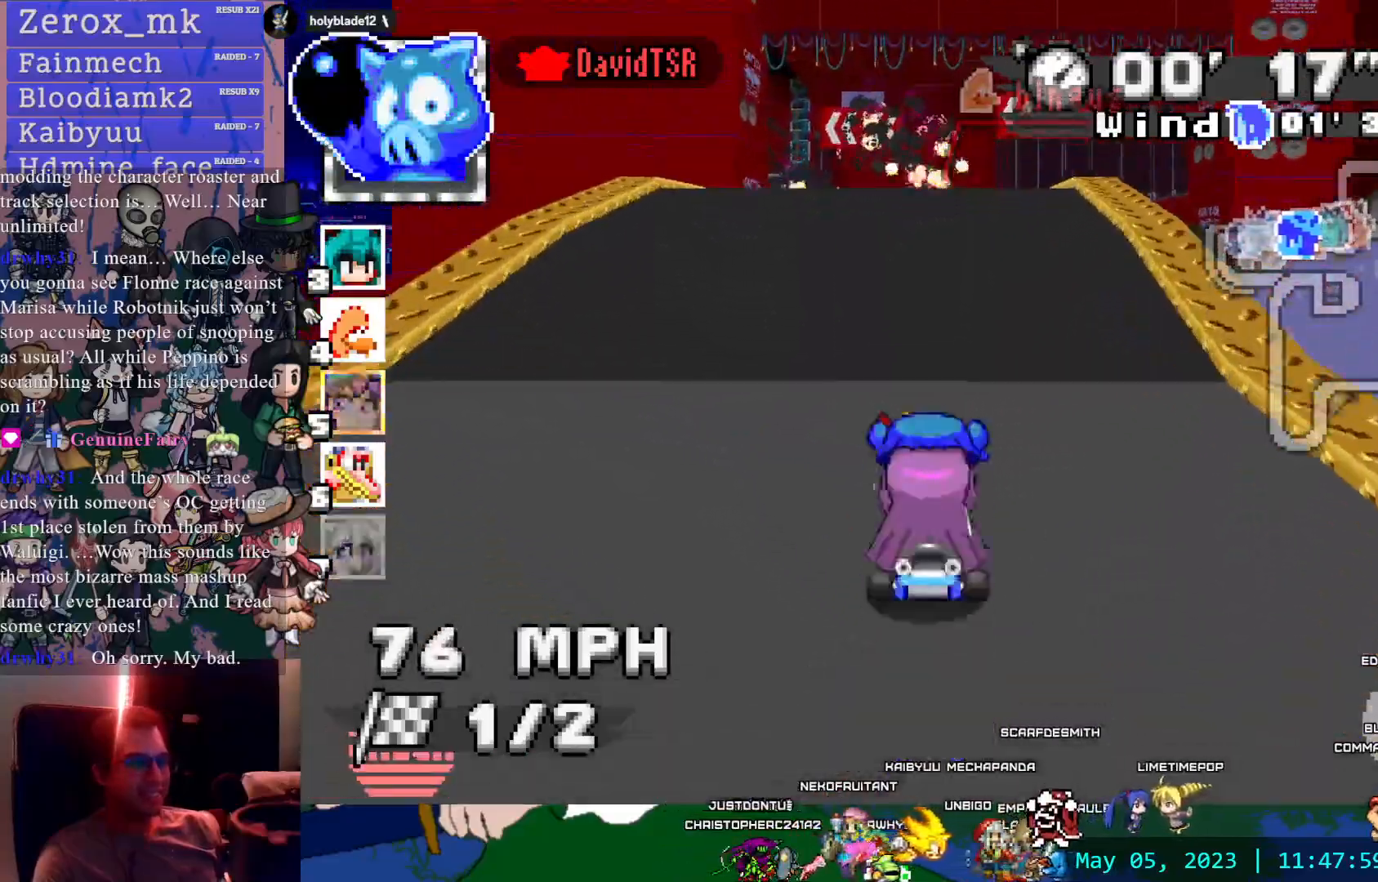
{"buttons": ["CROSS", "R1"], "left_stick": "left", "right_stick": "center", "events": [[17, "R1", "down"], [17, "left_stick", "left"]]}
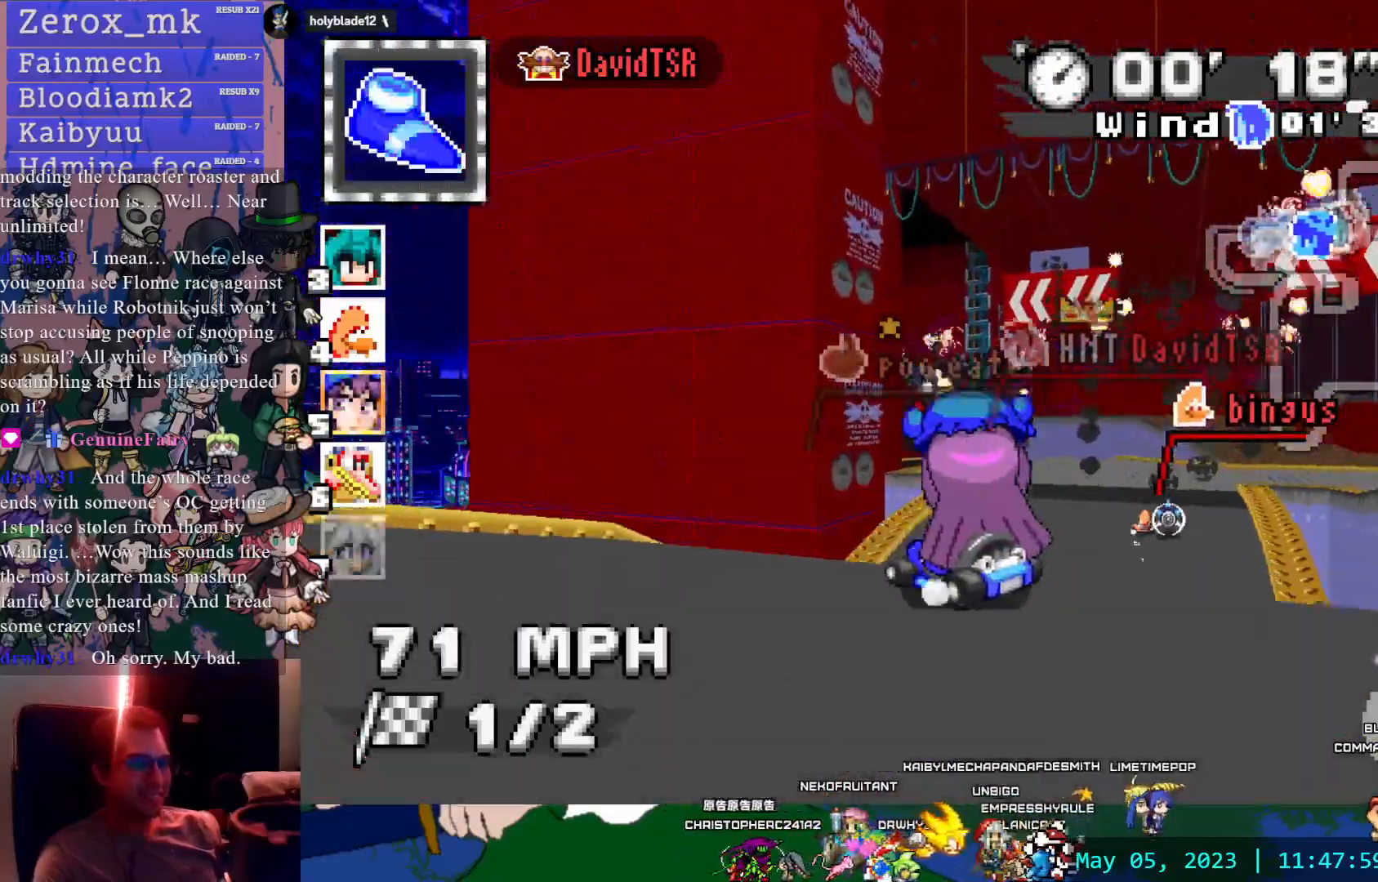
{"buttons": ["CROSS", "R1"], "left_stick": "left", "right_stick": "center", "events": [[100, "left_stick", "center"], [233, "left_stick", "left"]]}
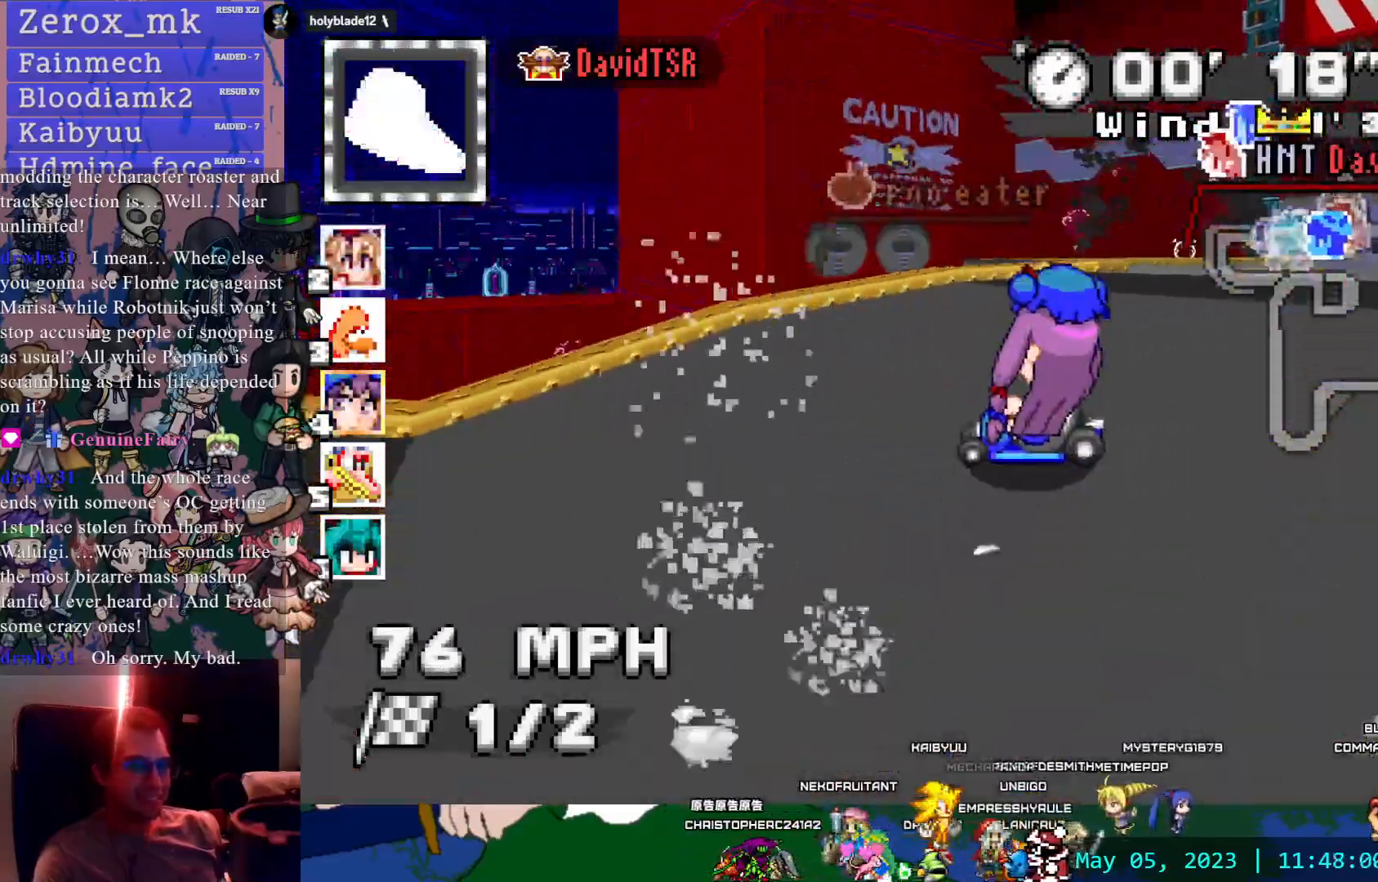
{"buttons": ["CROSS"], "left_stick": "center", "right_stick": "center", "events": [[283, "R1", "up"], [317, "left_stick", "center"]]}
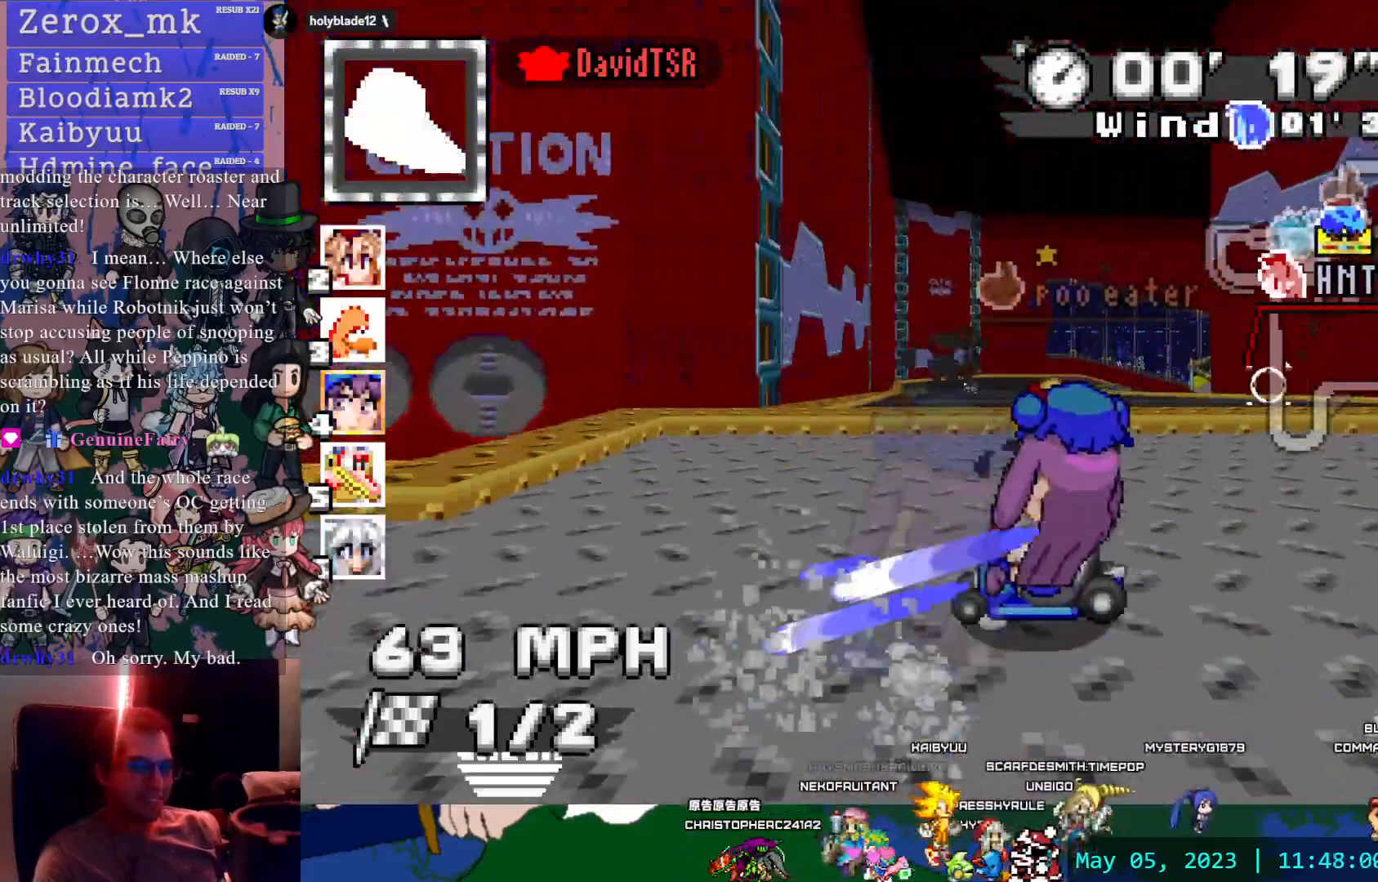
{"buttons": ["CROSS", "R1"], "left_stick": "right", "right_stick": "center", "events": [[150, "left_stick", "down-right"], [317, "R1", "down"], [350, "left_stick", "right"]]}
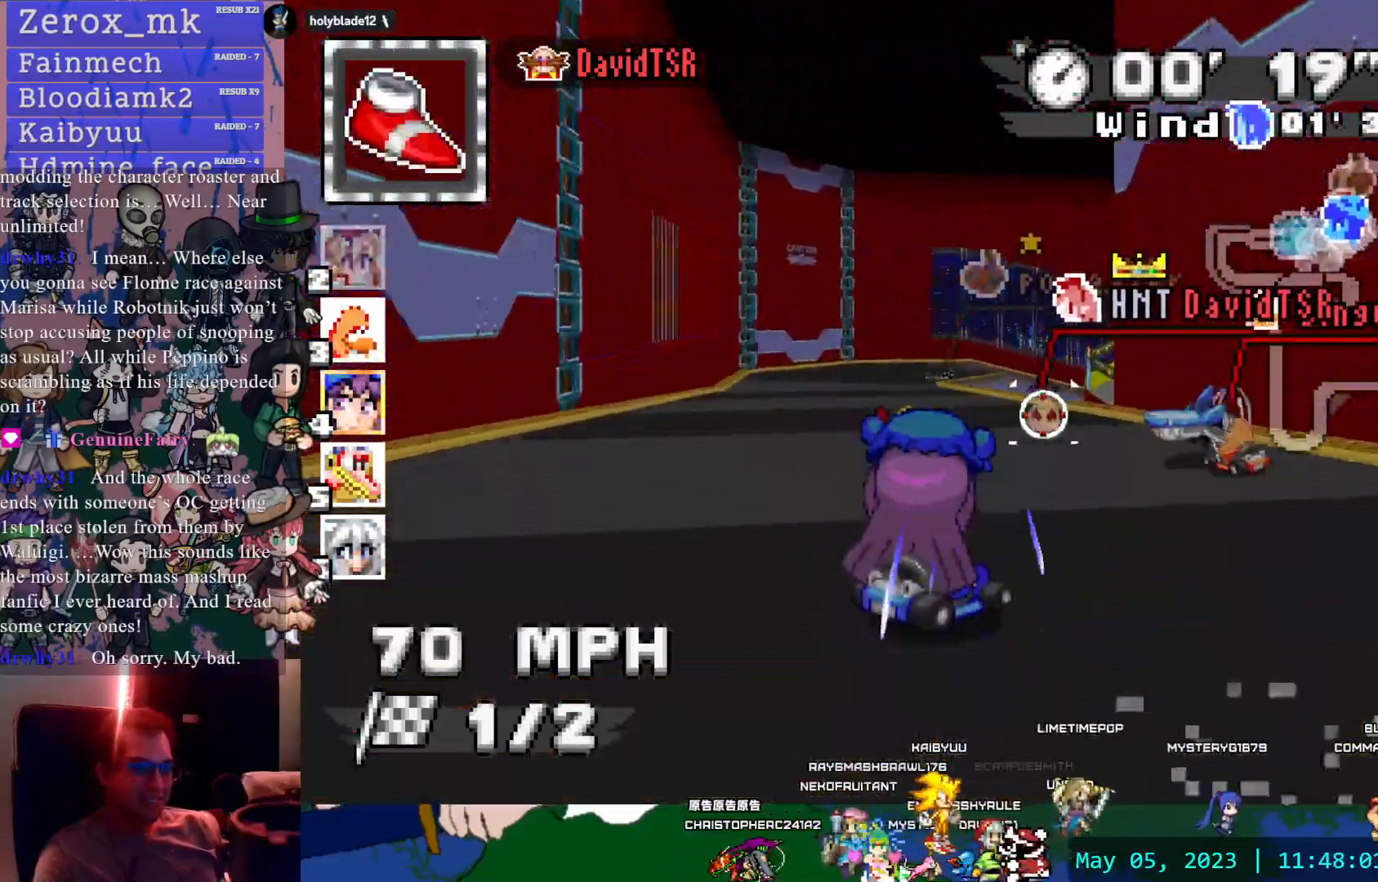
{"buttons": ["CROSS", "CIRCLE", "R1"], "left_stick": "left", "right_stick": "center", "events": [[250, "left_stick", "left"], [450, "CIRCLE", "down"]]}
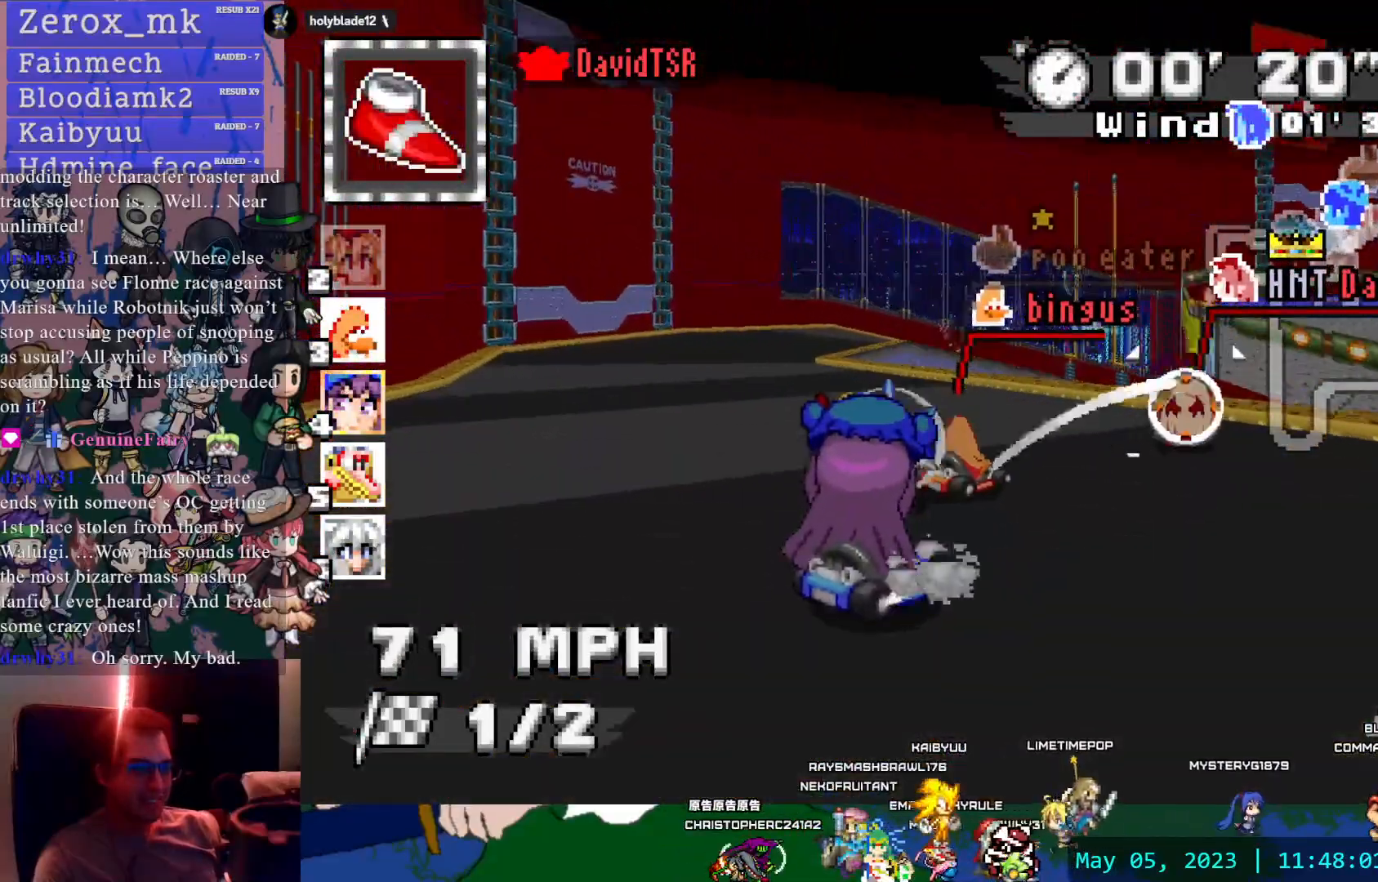
{"buttons": ["CROSS", "CIRCLE", "R1"], "left_stick": "left", "right_stick": "center", "events": []}
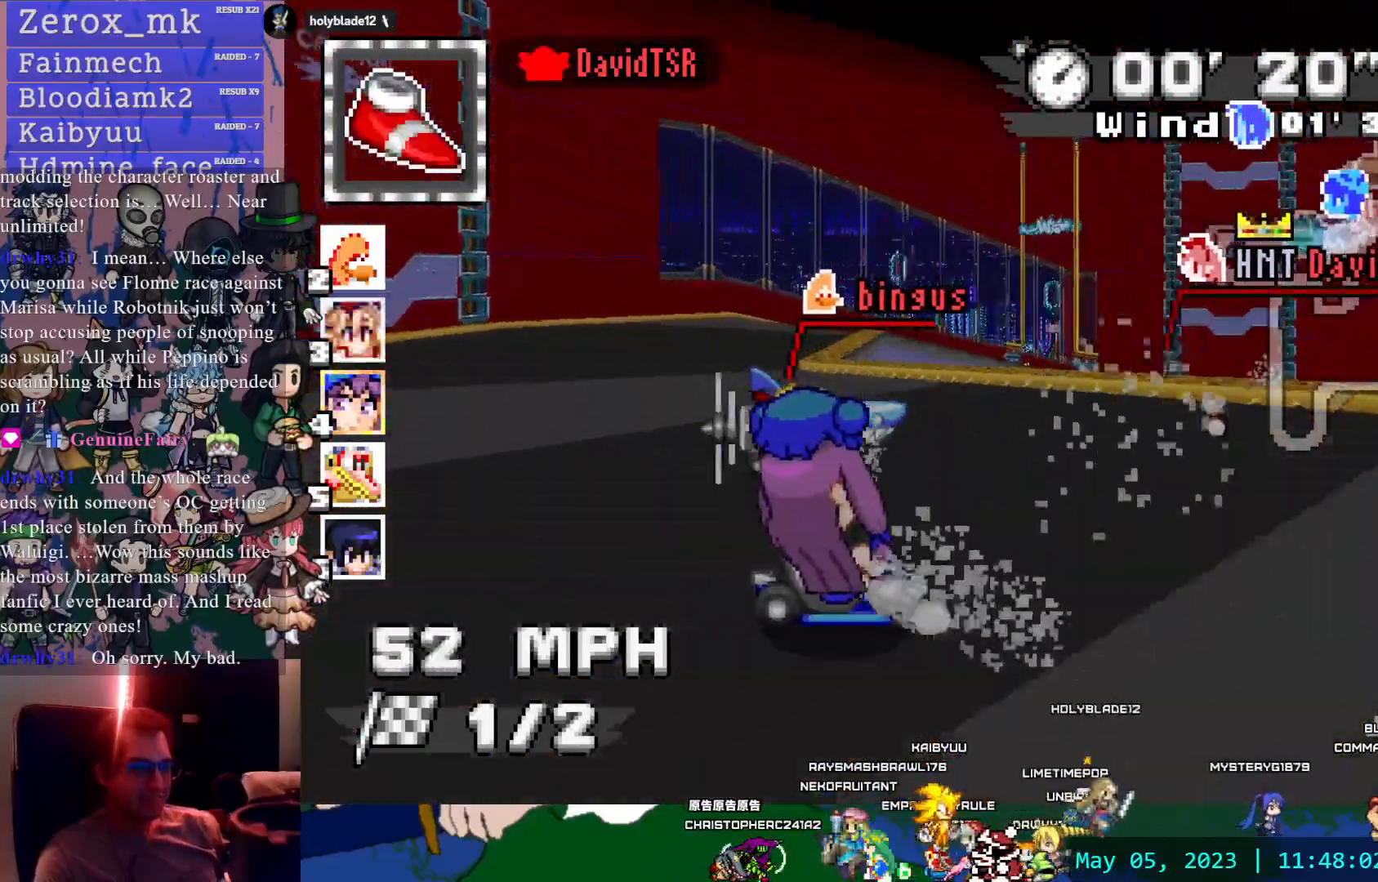
{"buttons": ["CROSS", "R1"], "left_stick": "center", "right_stick": "center", "events": [[167, "CIRCLE", "up"], [250, "left_stick", "center"]]}
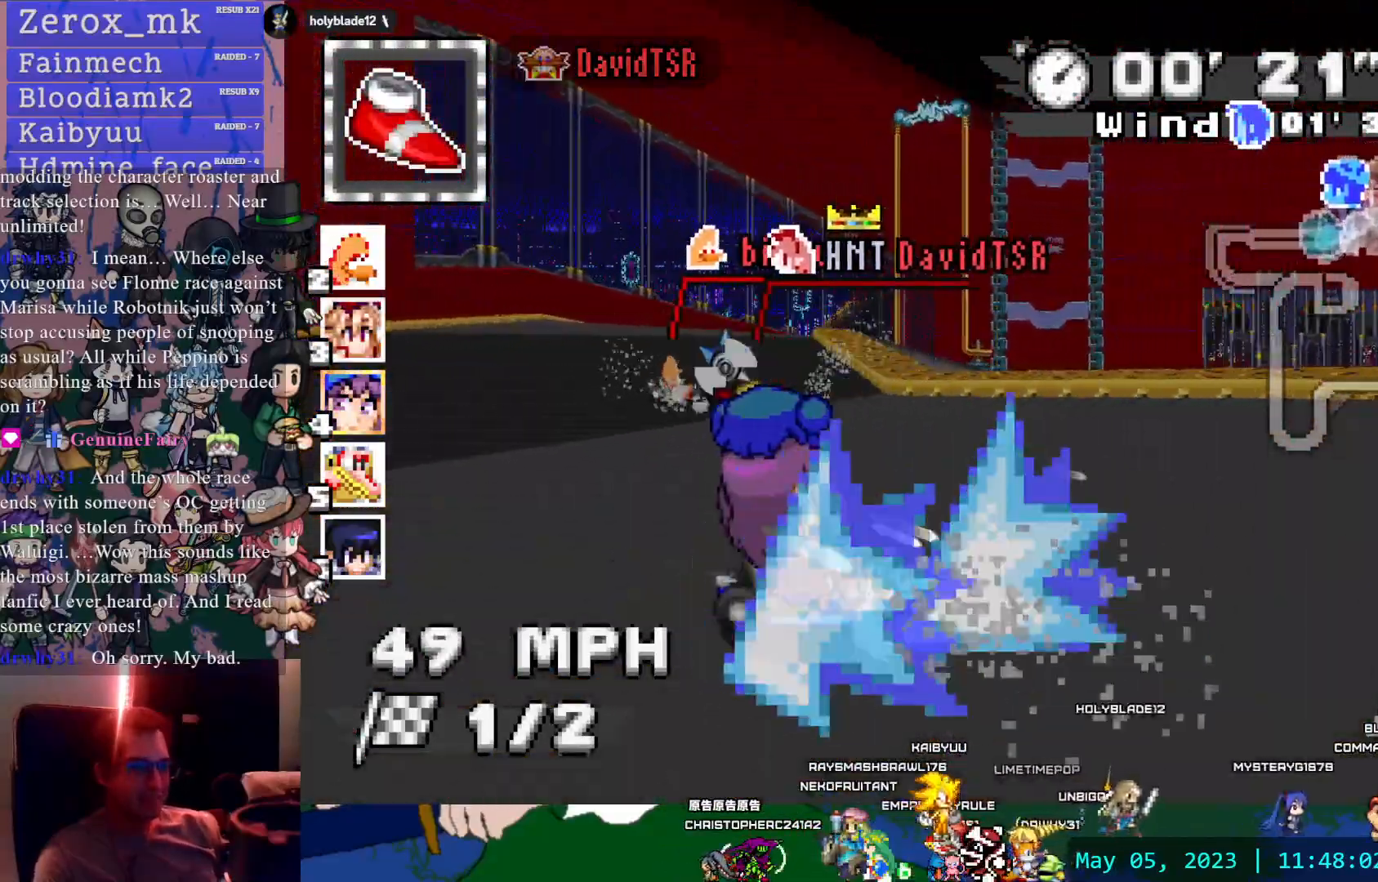
{"buttons": ["CROSS", "R1"], "left_stick": "left", "right_stick": "center", "events": [[67, "left_stick", "left"]]}
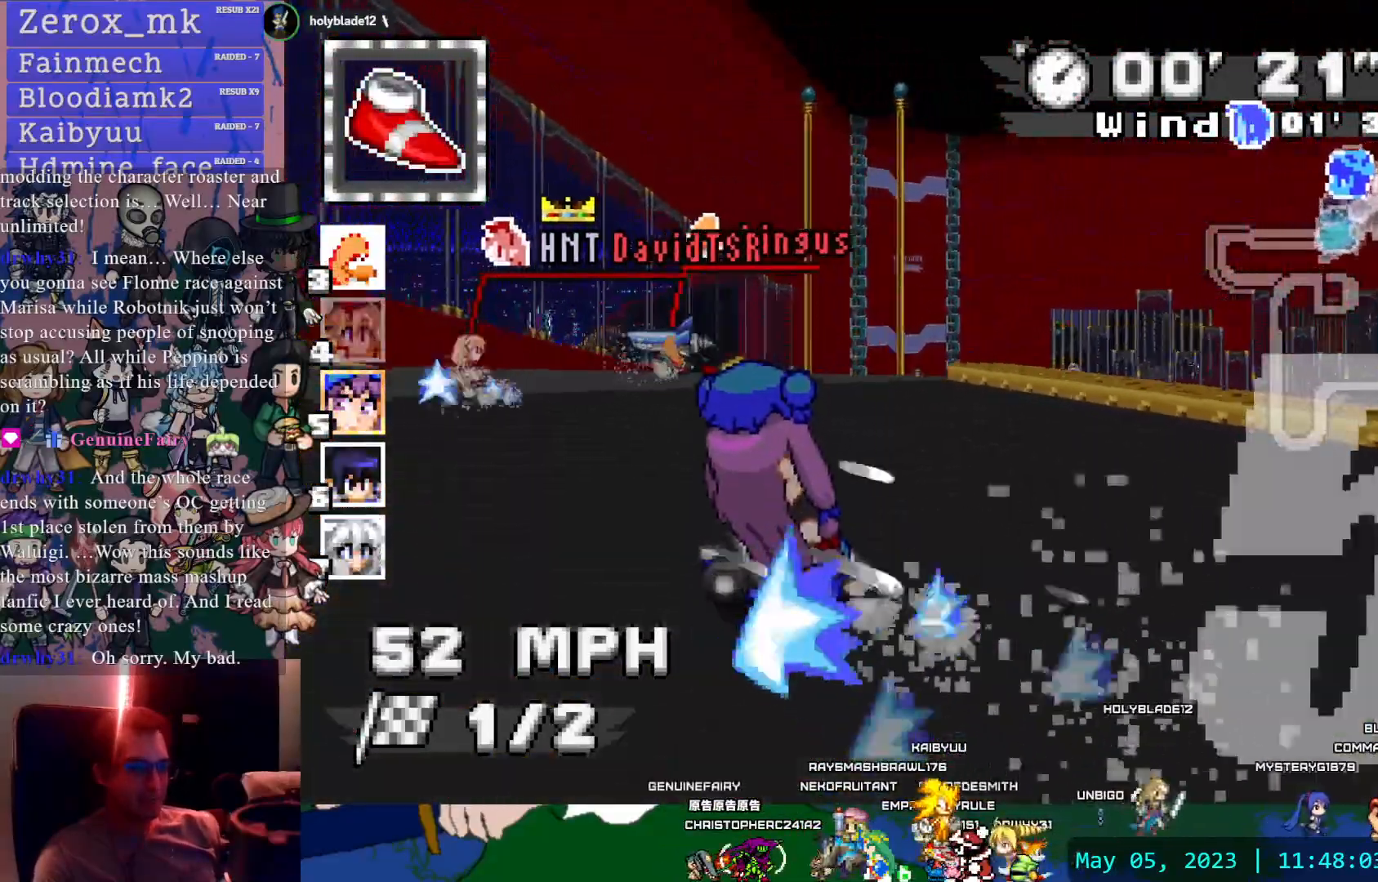
{"buttons": ["CROSS", "R1"], "left_stick": "left", "right_stick": "center", "events": []}